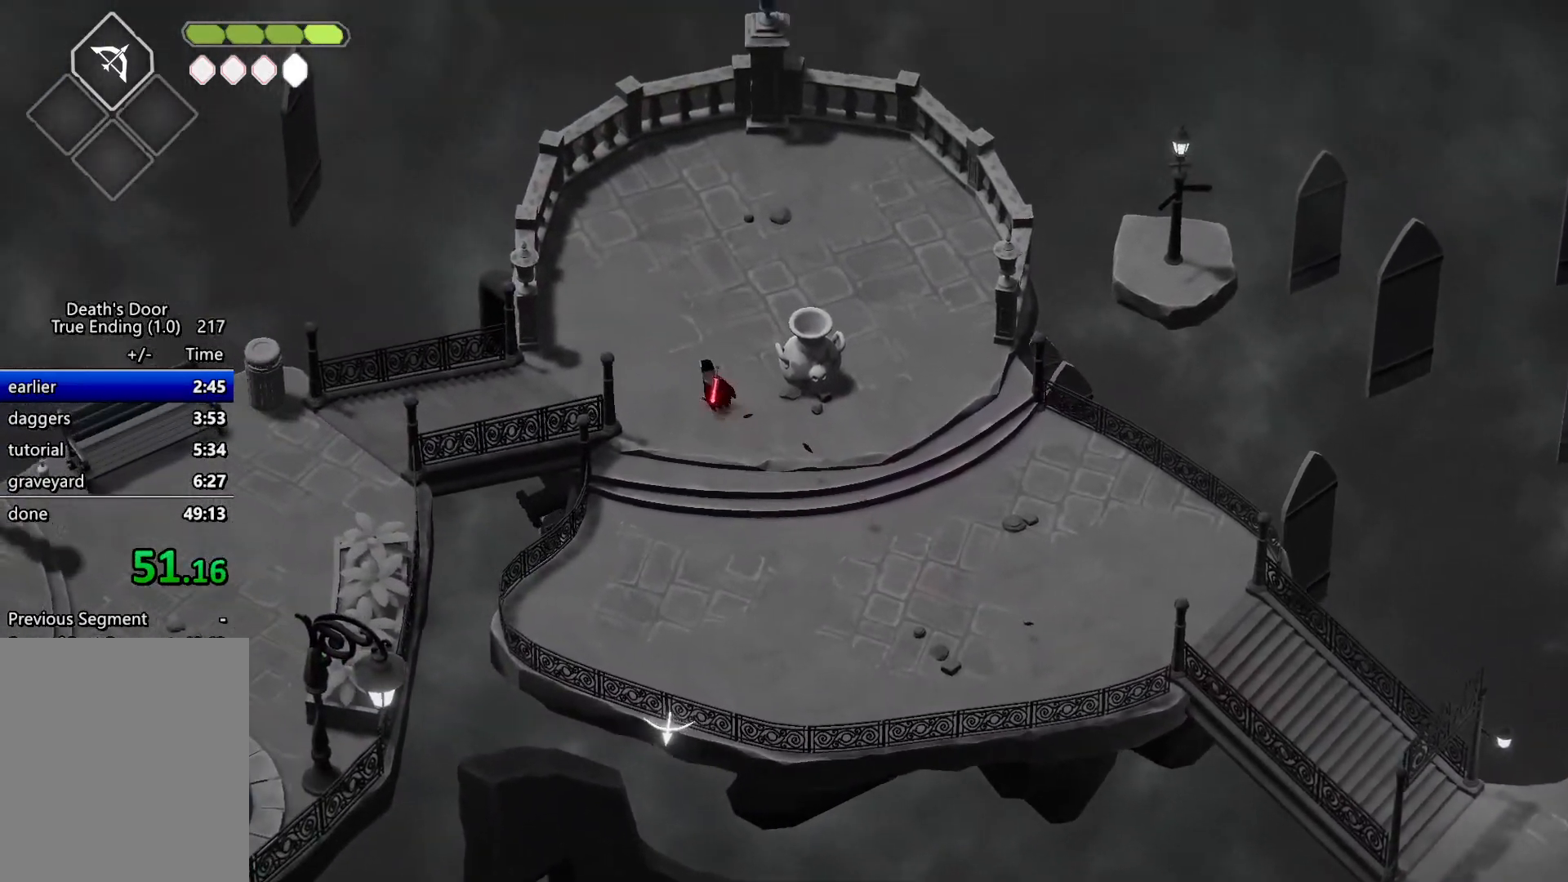
Gameplay with keyboard; each line is a JSON object with the keys held at the frame after it. "events" lists presses ("down") and releases ("up") of "a", "attack", "attack2", "d", "escape", "heavy", "heavy2", "magic", "roll", "s", "shift" and "w" between this image and that frame as [ms after this image, input, new state], when the widget could be followed in between. No other keys are recorded. Mouse input is not recorded. Key names are as the overlay labels them; some are game actions (e.g. jump) rather than physical keys.
{"keys": ["a", "roll", "s"], "events": [[100, "w", "up"], [400, "s", "down"], [433, "roll", "down"]]}
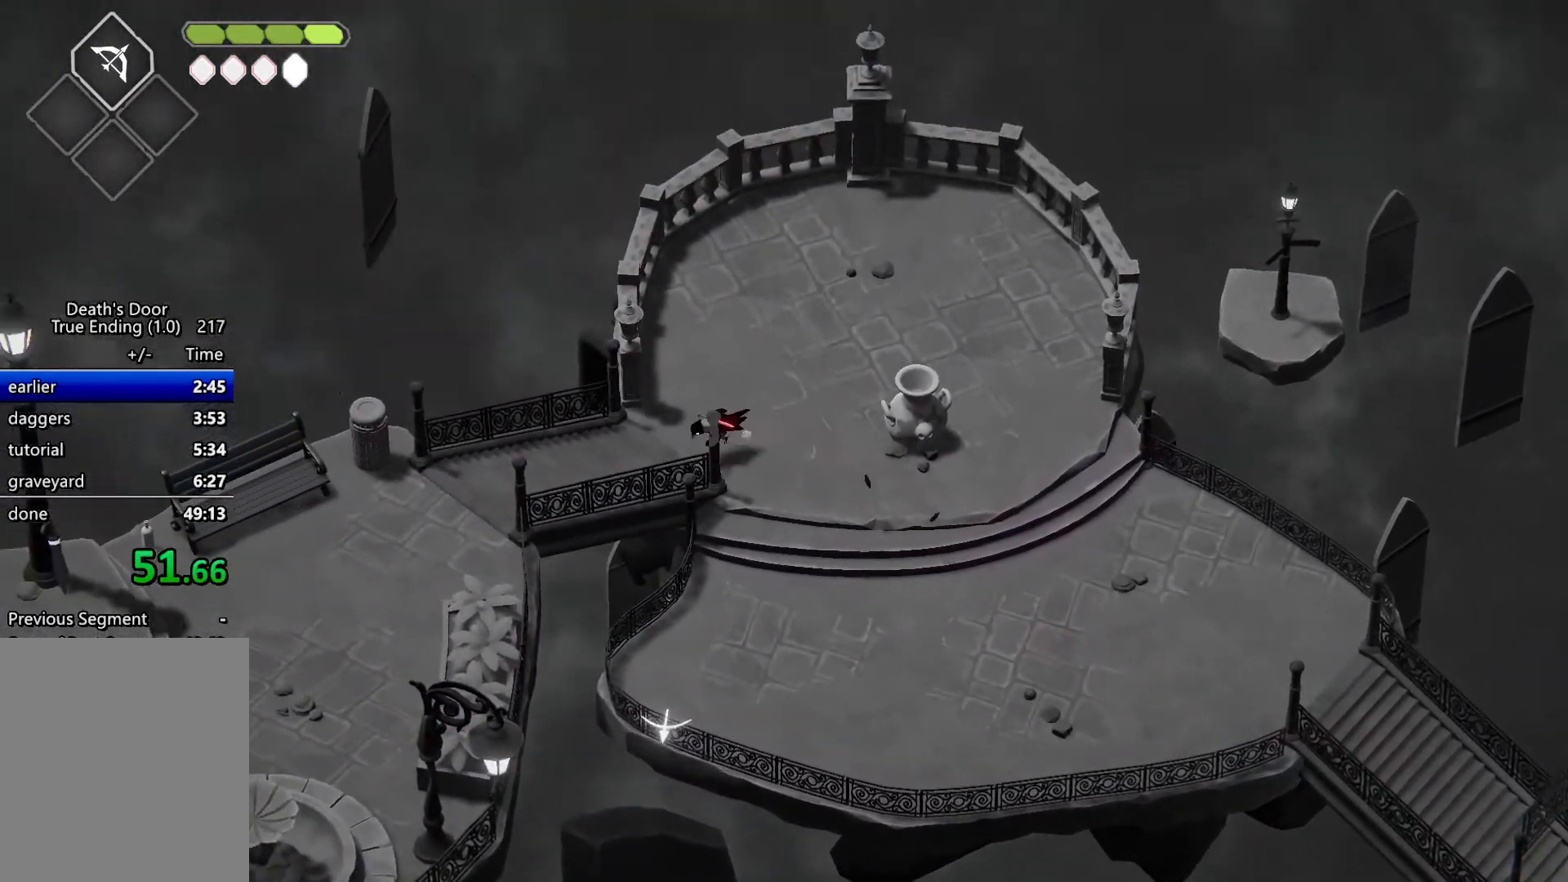
{"keys": ["a", "s"], "events": [[133, "roll", "up"]]}
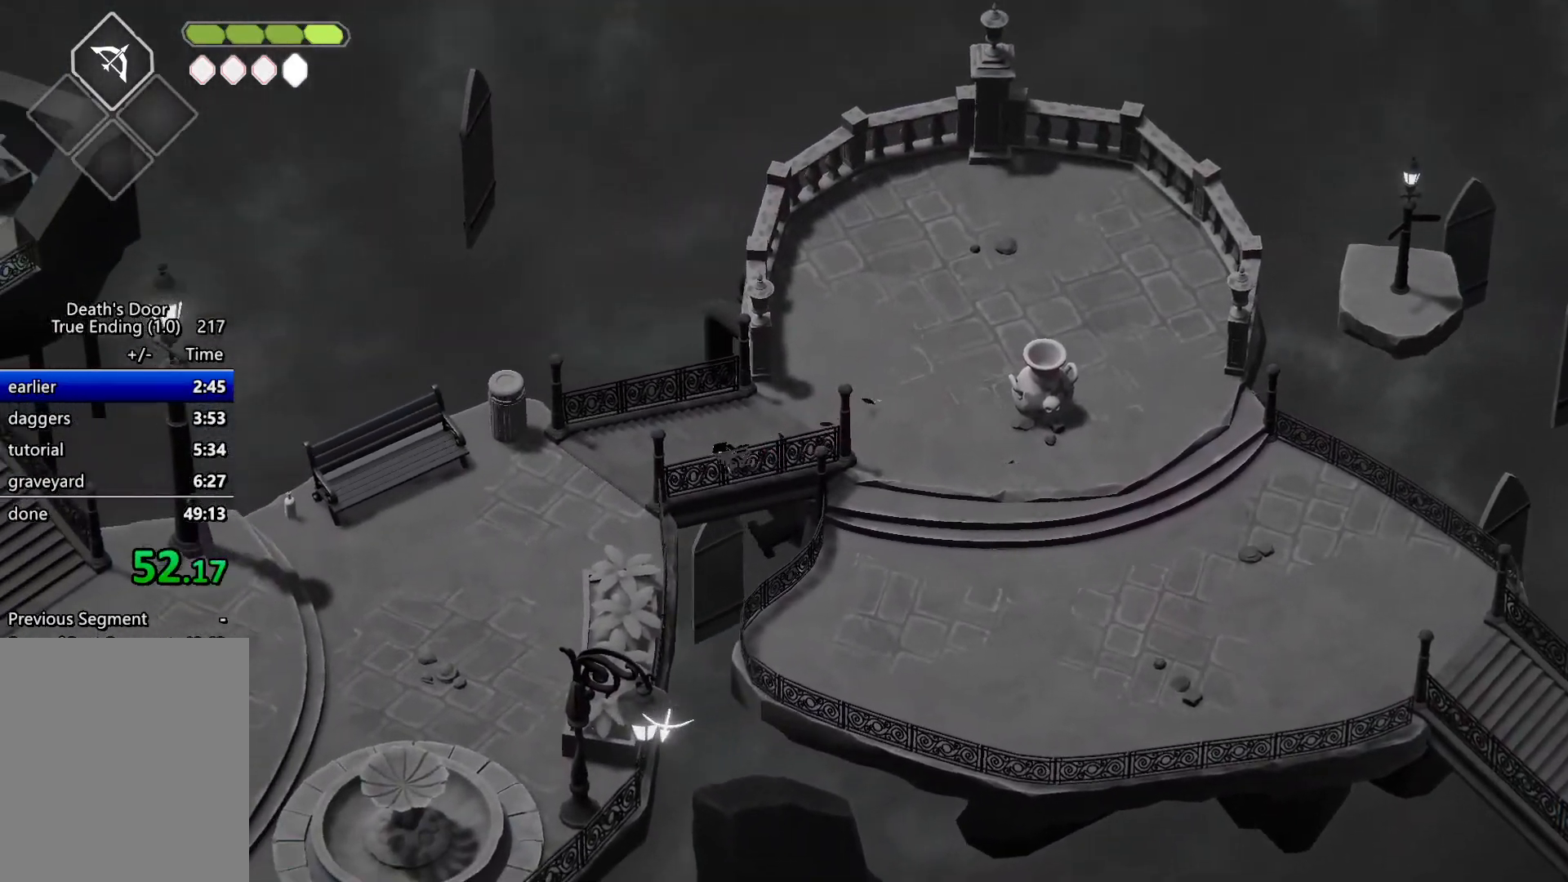
{"keys": ["a", "s"], "events": [[233, "roll", "down"], [367, "roll", "up"]]}
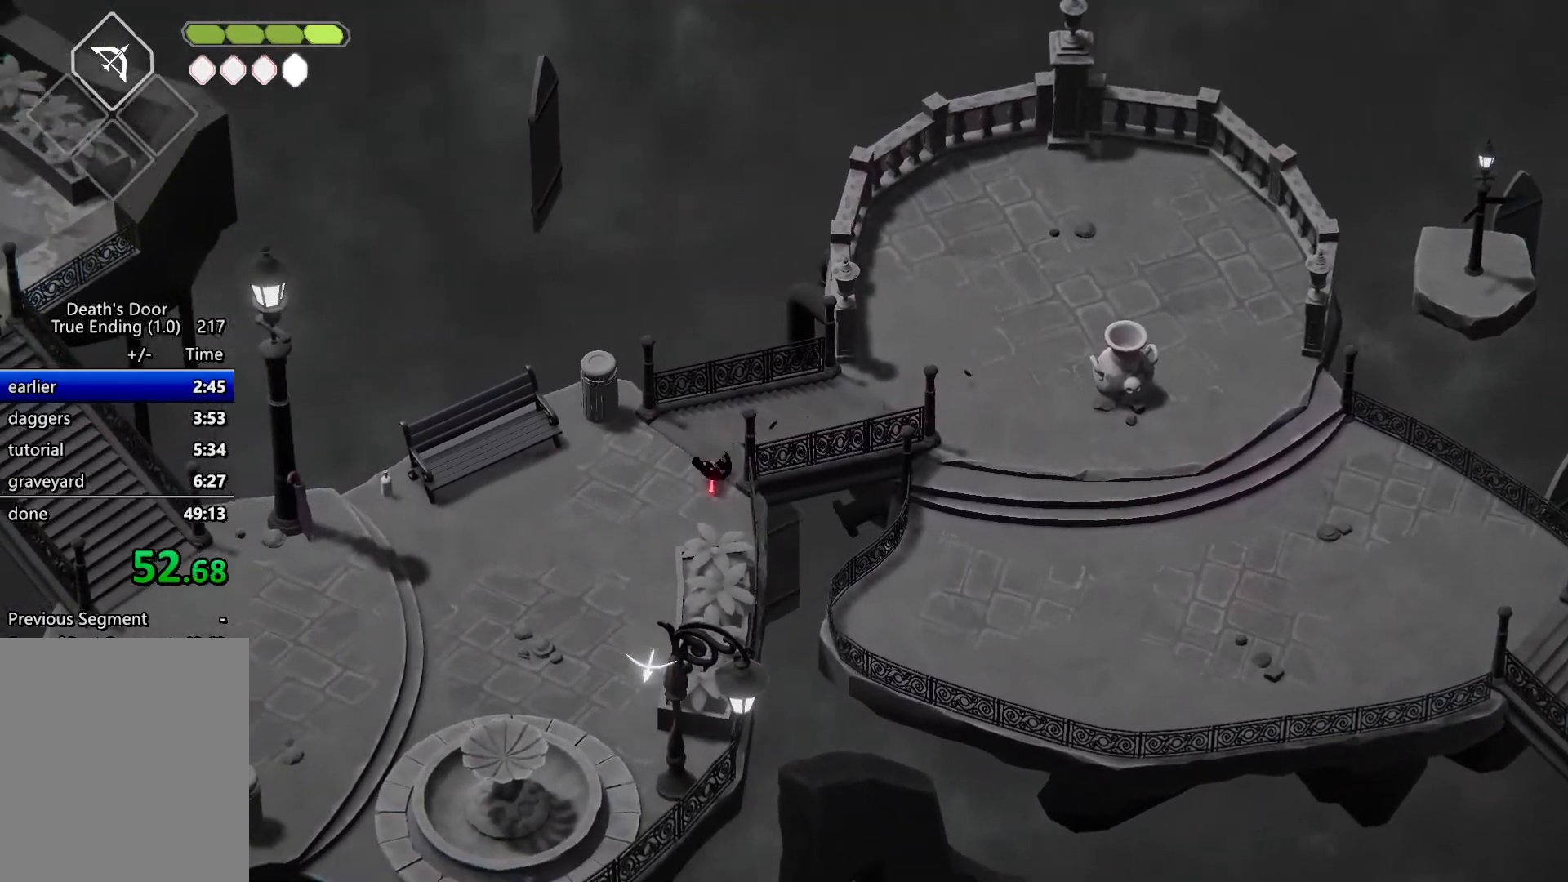
{"keys": ["a"], "events": [[300, "s", "up"]]}
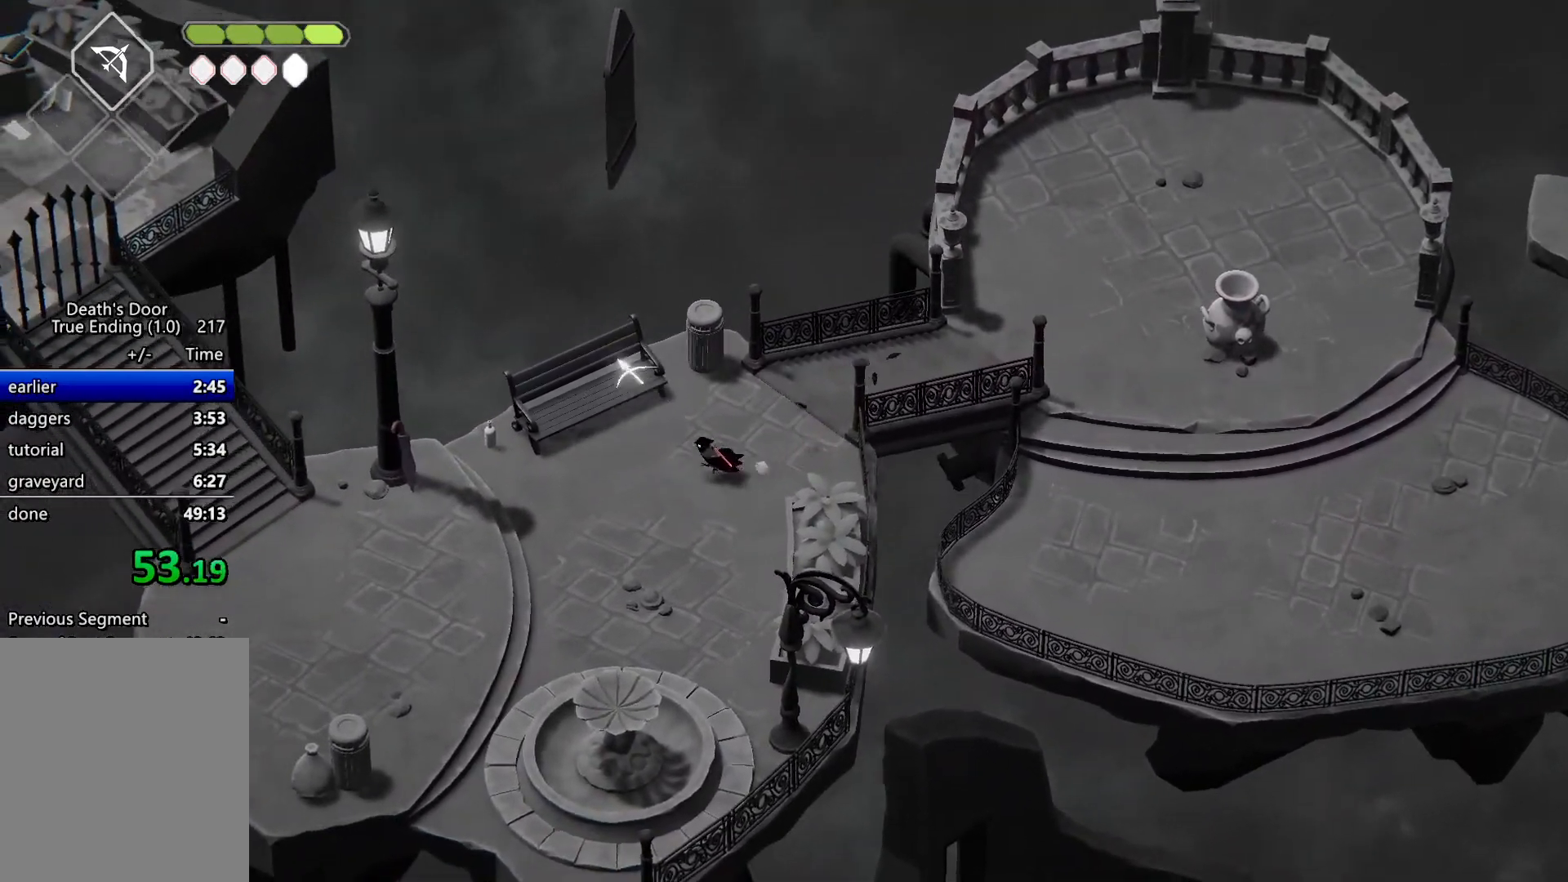
{"keys": ["a"], "events": [[33, "roll", "down"], [233, "roll", "up"]]}
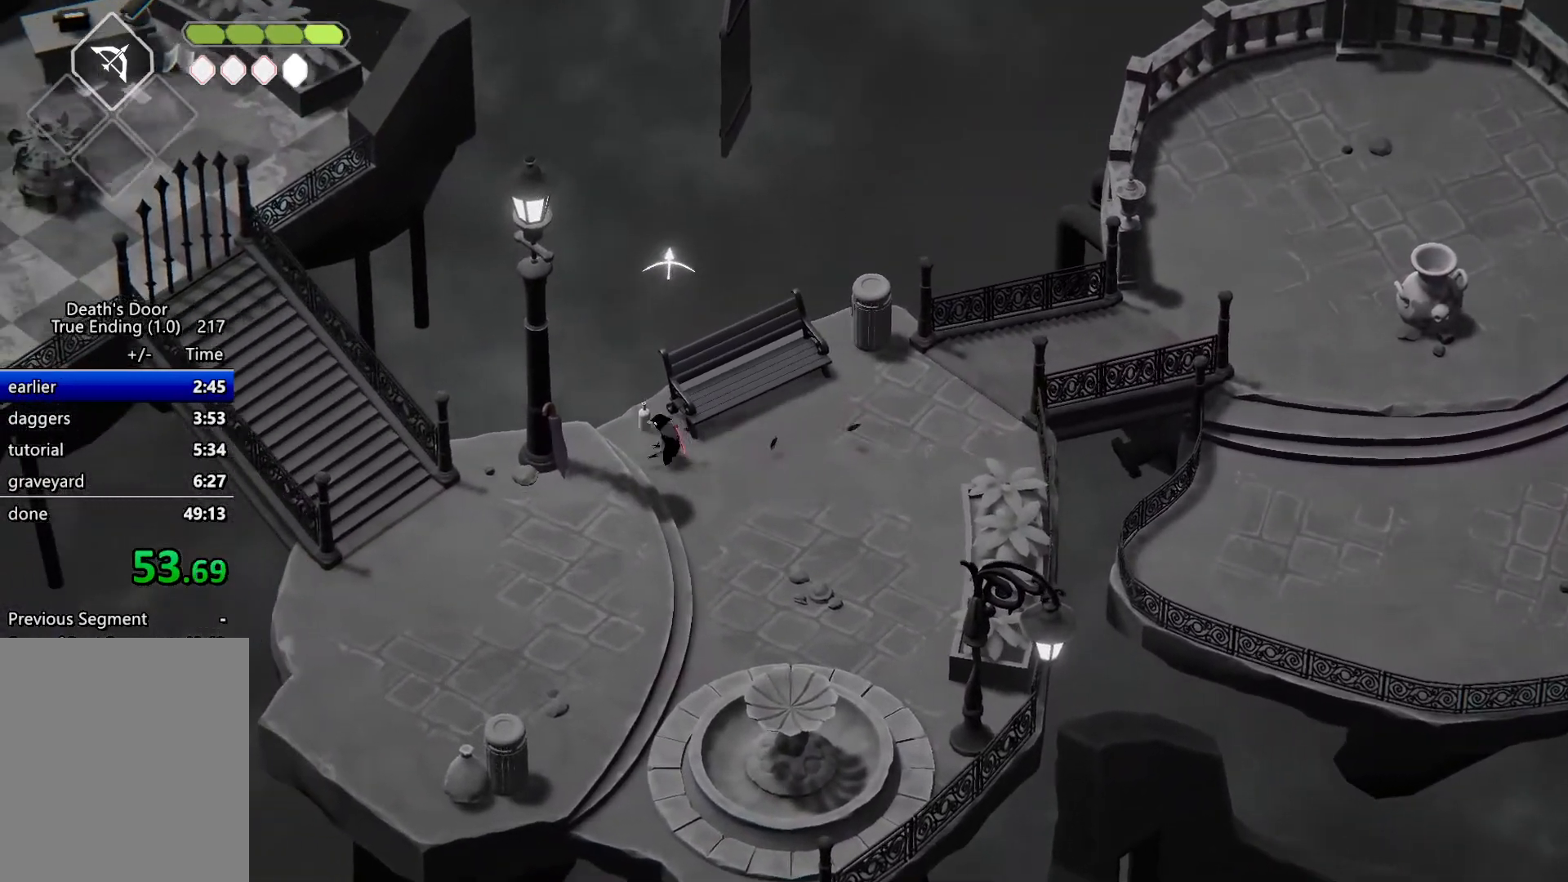
{"keys": ["roll", "w"], "events": [[300, "a", "up"], [300, "w", "down"], [333, "roll", "down"], [367, "attack", "down"], [467, "attack", "up"]]}
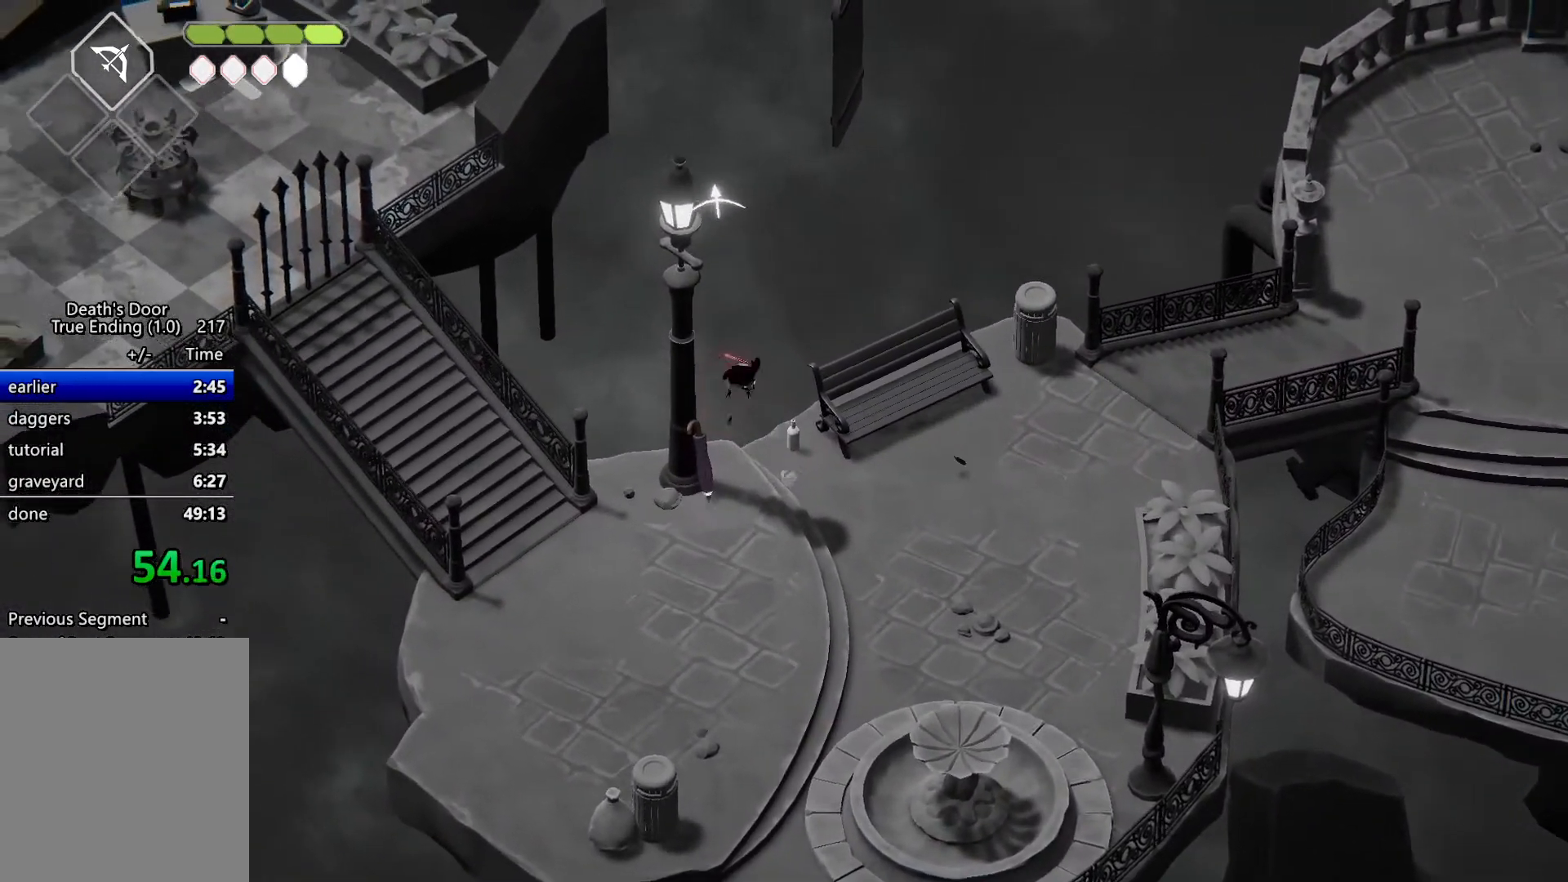
{"keys": [], "events": [[33, "roll", "up"], [67, "w", "up"]]}
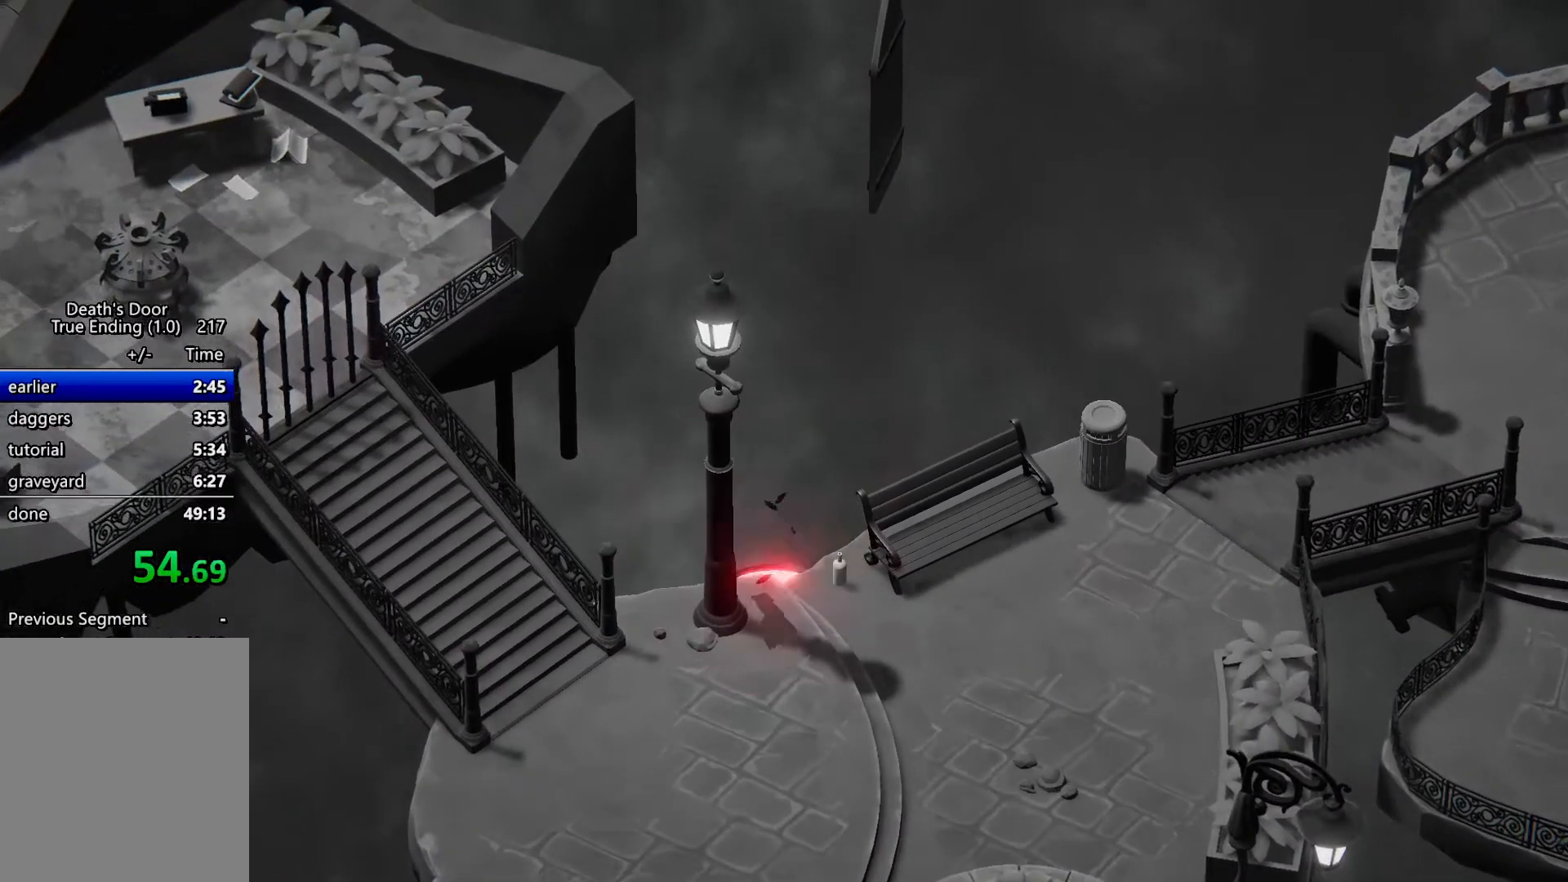
{"keys": [], "events": []}
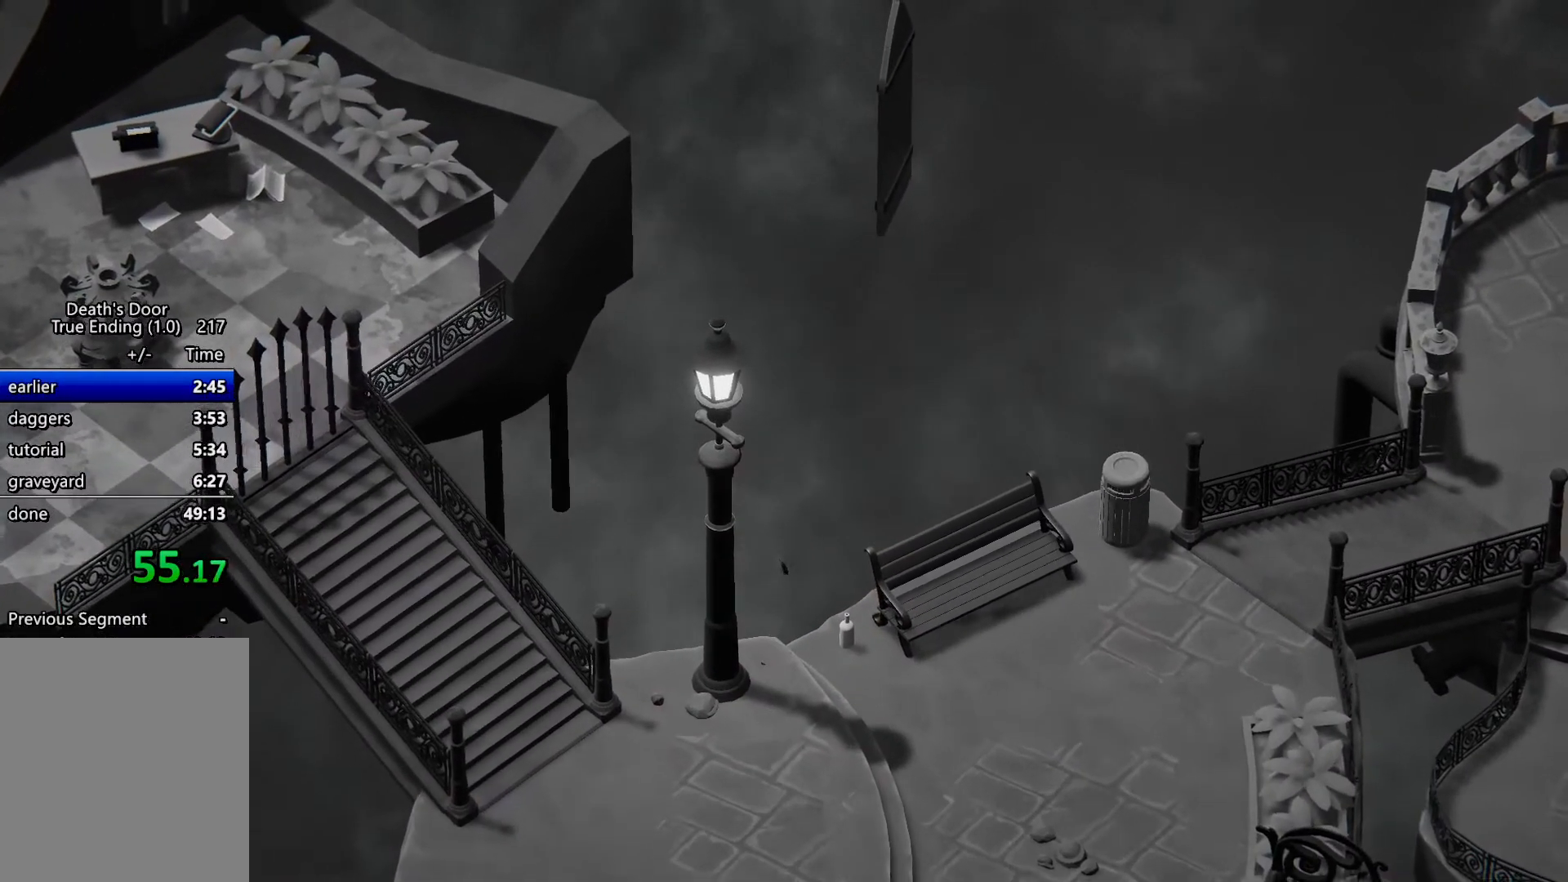
{"keys": [], "events": []}
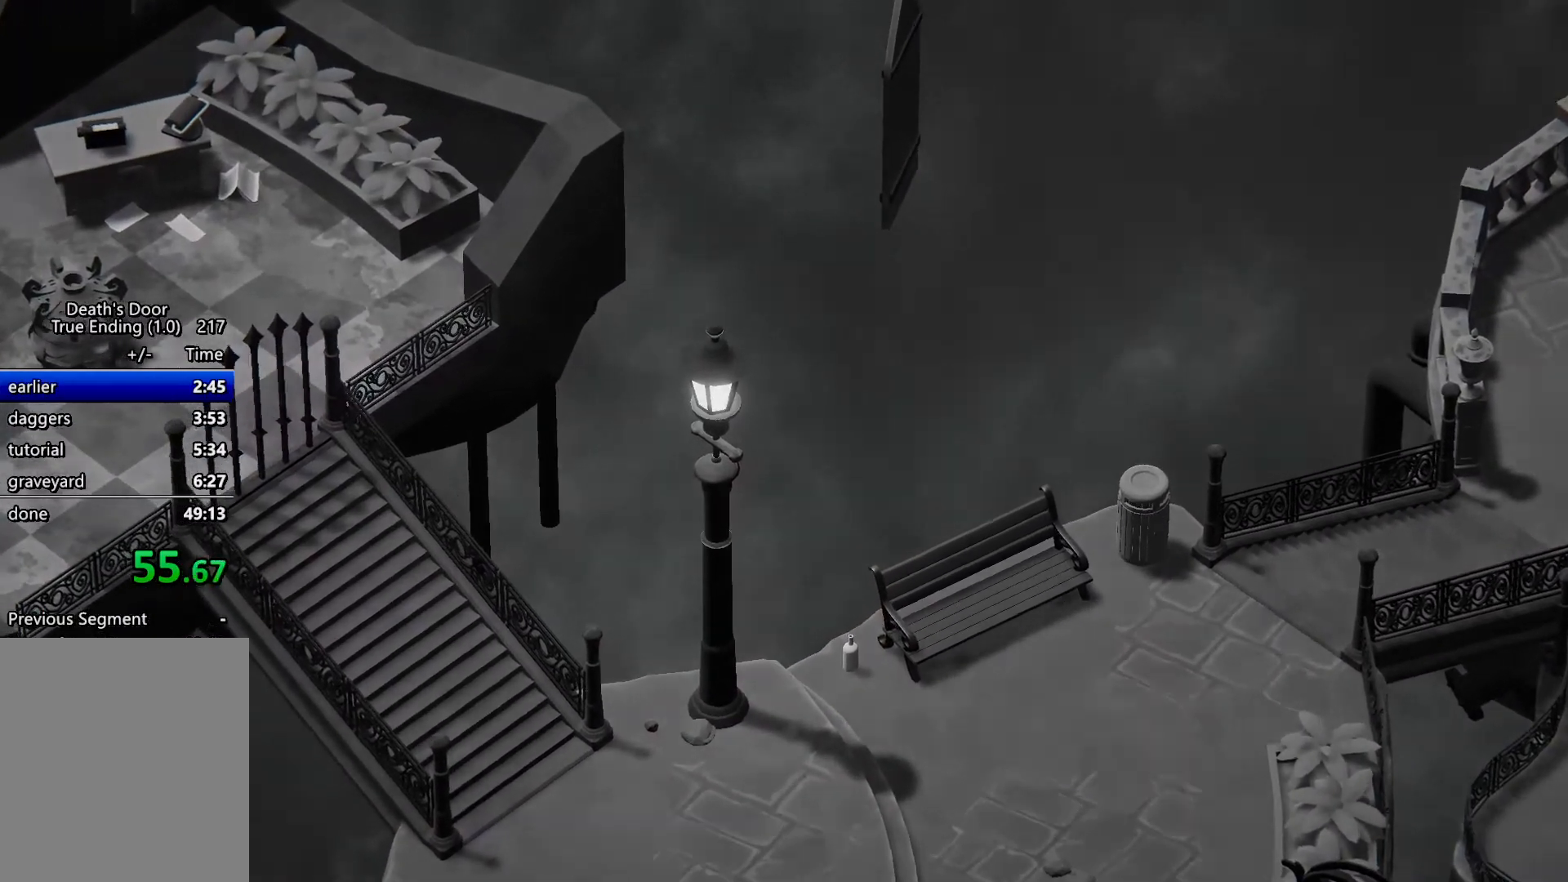
{"keys": [], "events": []}
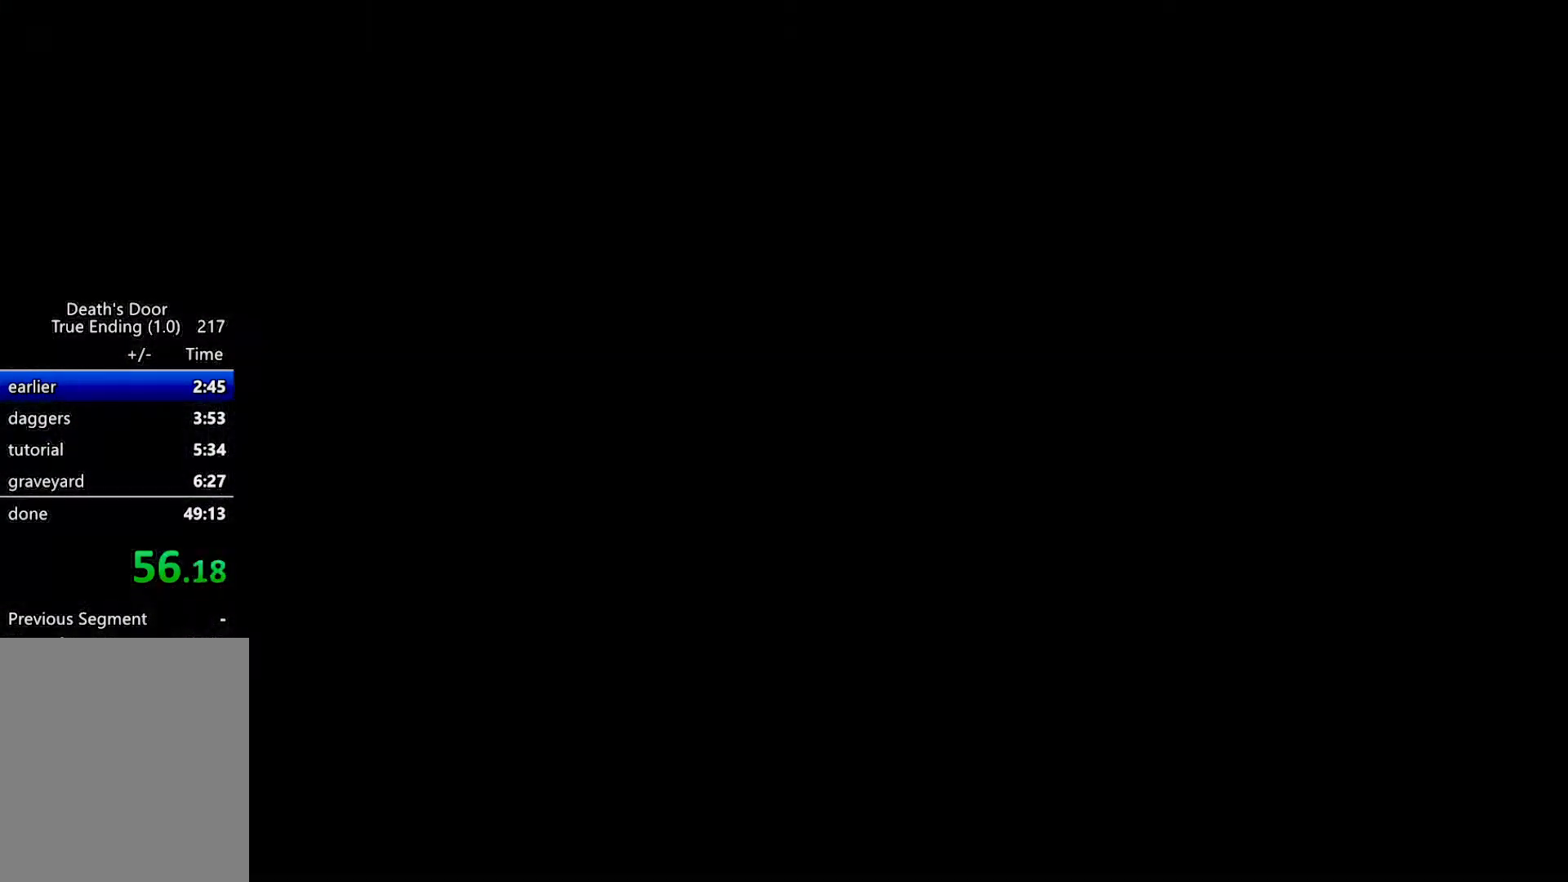
{"keys": ["d", "w"], "events": [[267, "d", "down"], [300, "w", "down"]]}
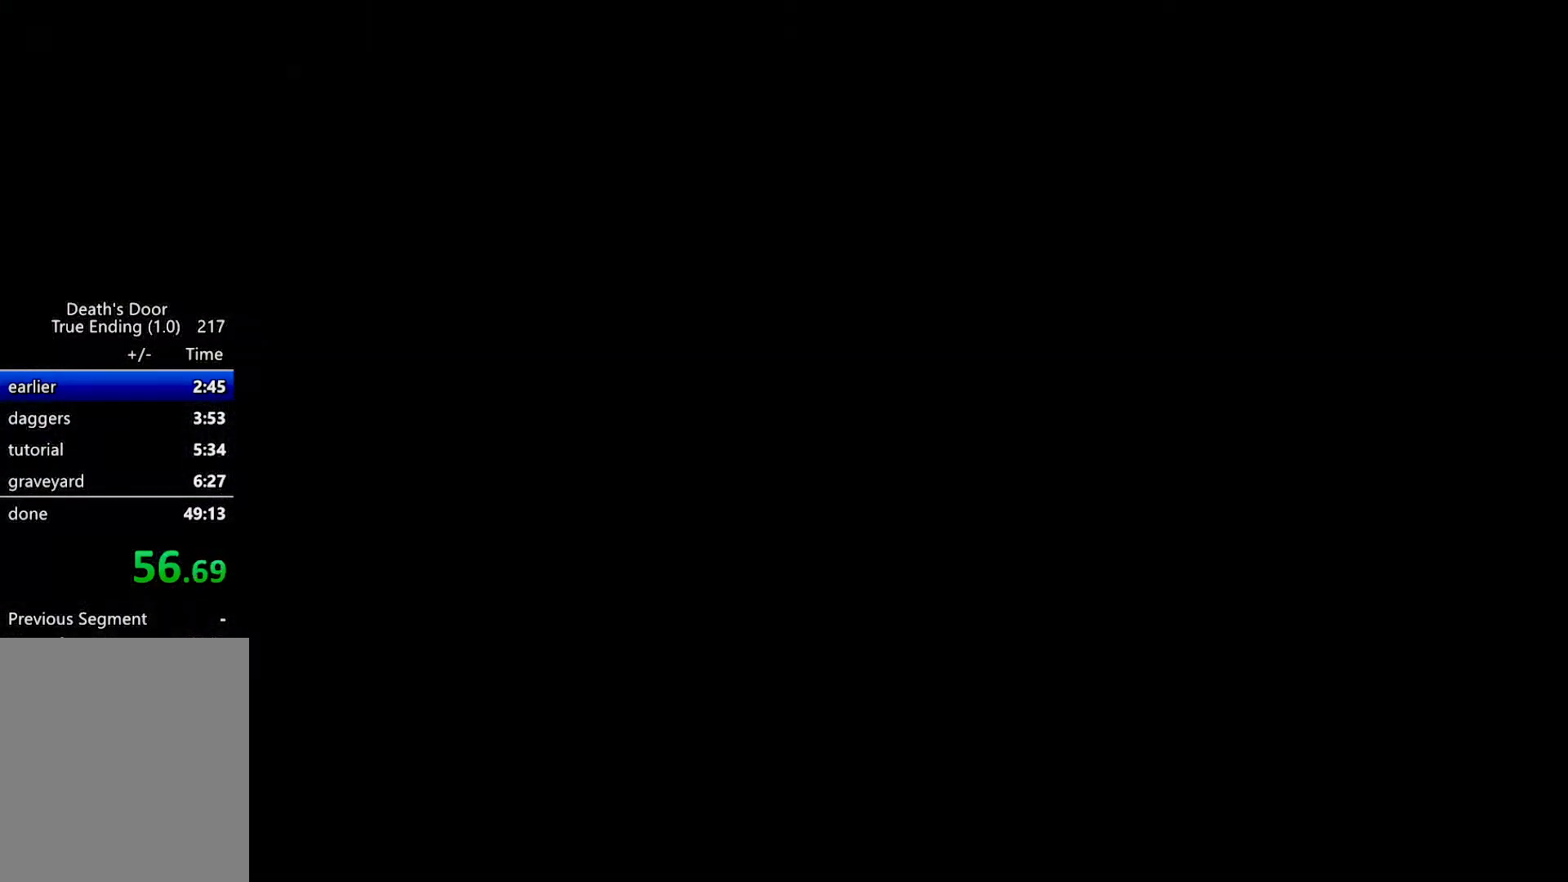
{"keys": ["d"], "events": [[267, "w", "up"], [367, "w", "down"], [433, "w", "up"]]}
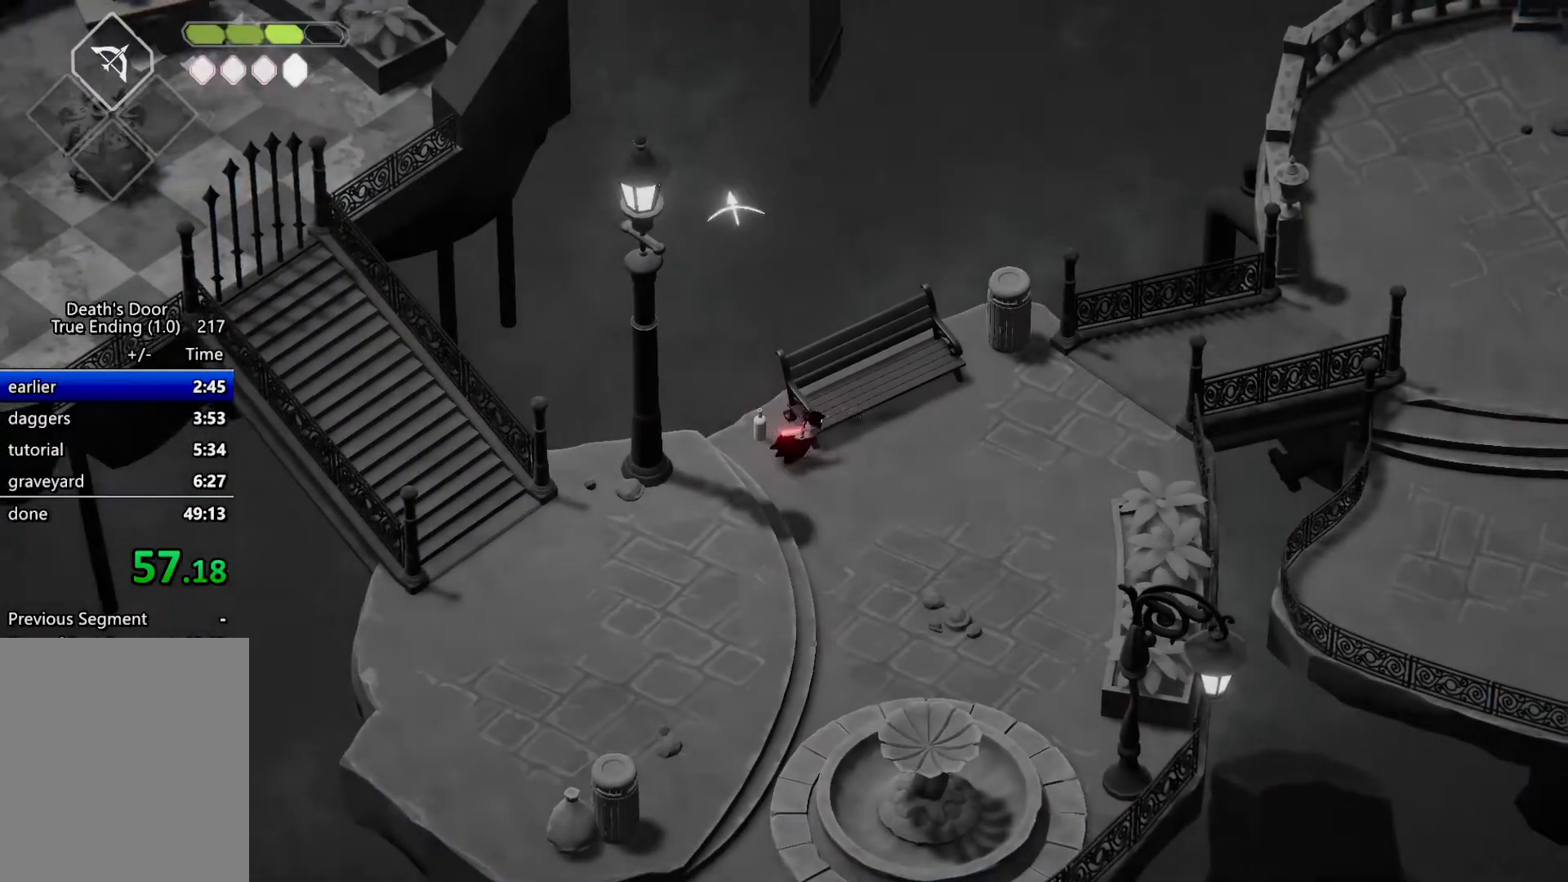
{"keys": ["d", "w"], "events": [[100, "w", "down"]]}
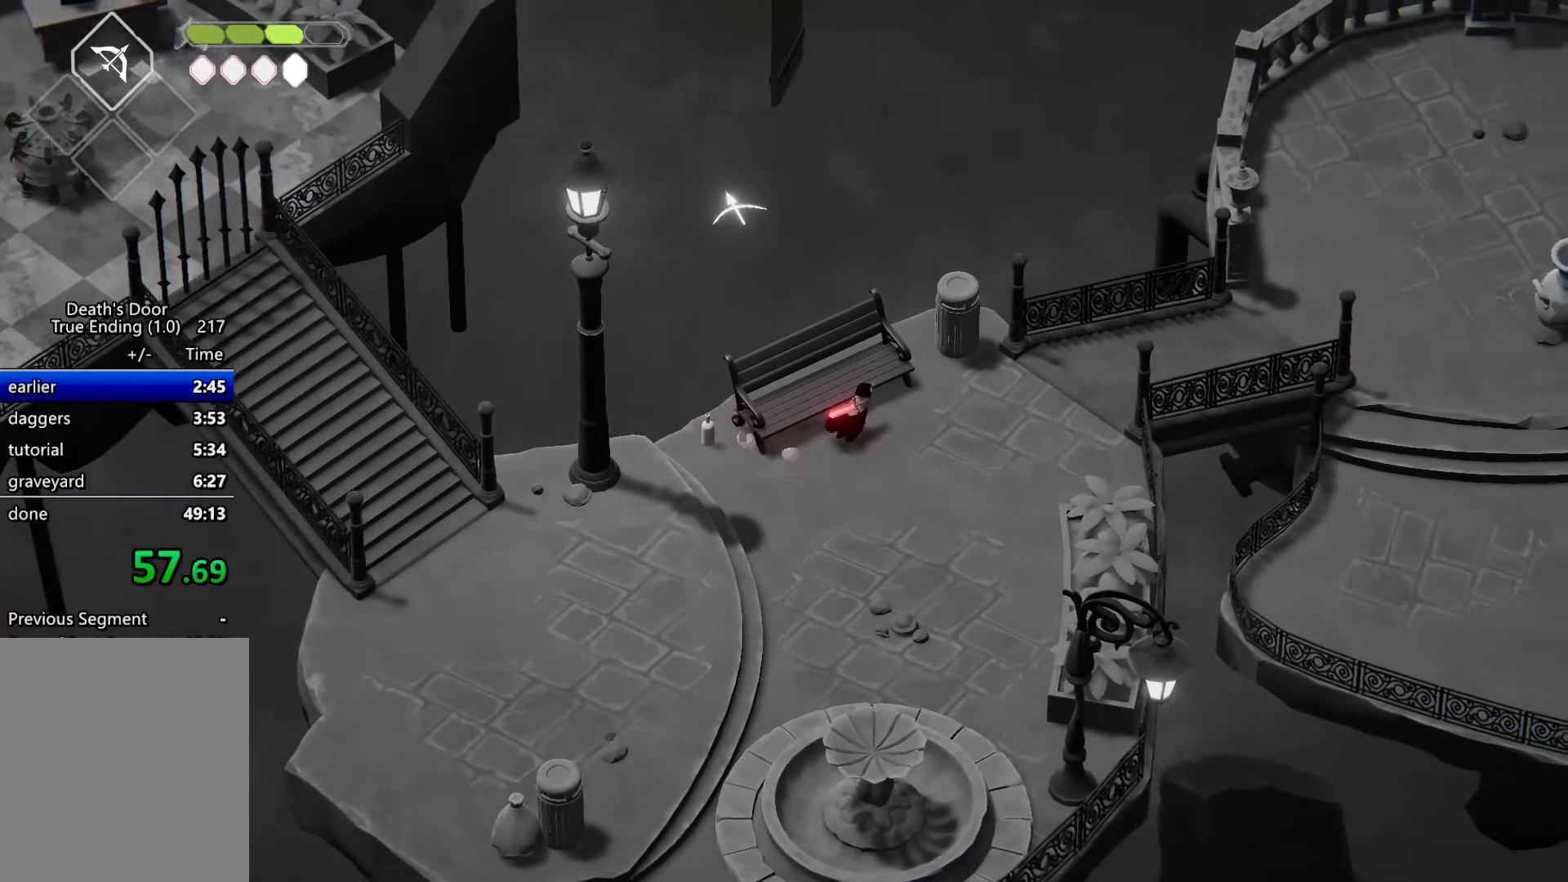
{"keys": ["a", "w"], "events": [[367, "d", "up"], [400, "a", "down"]]}
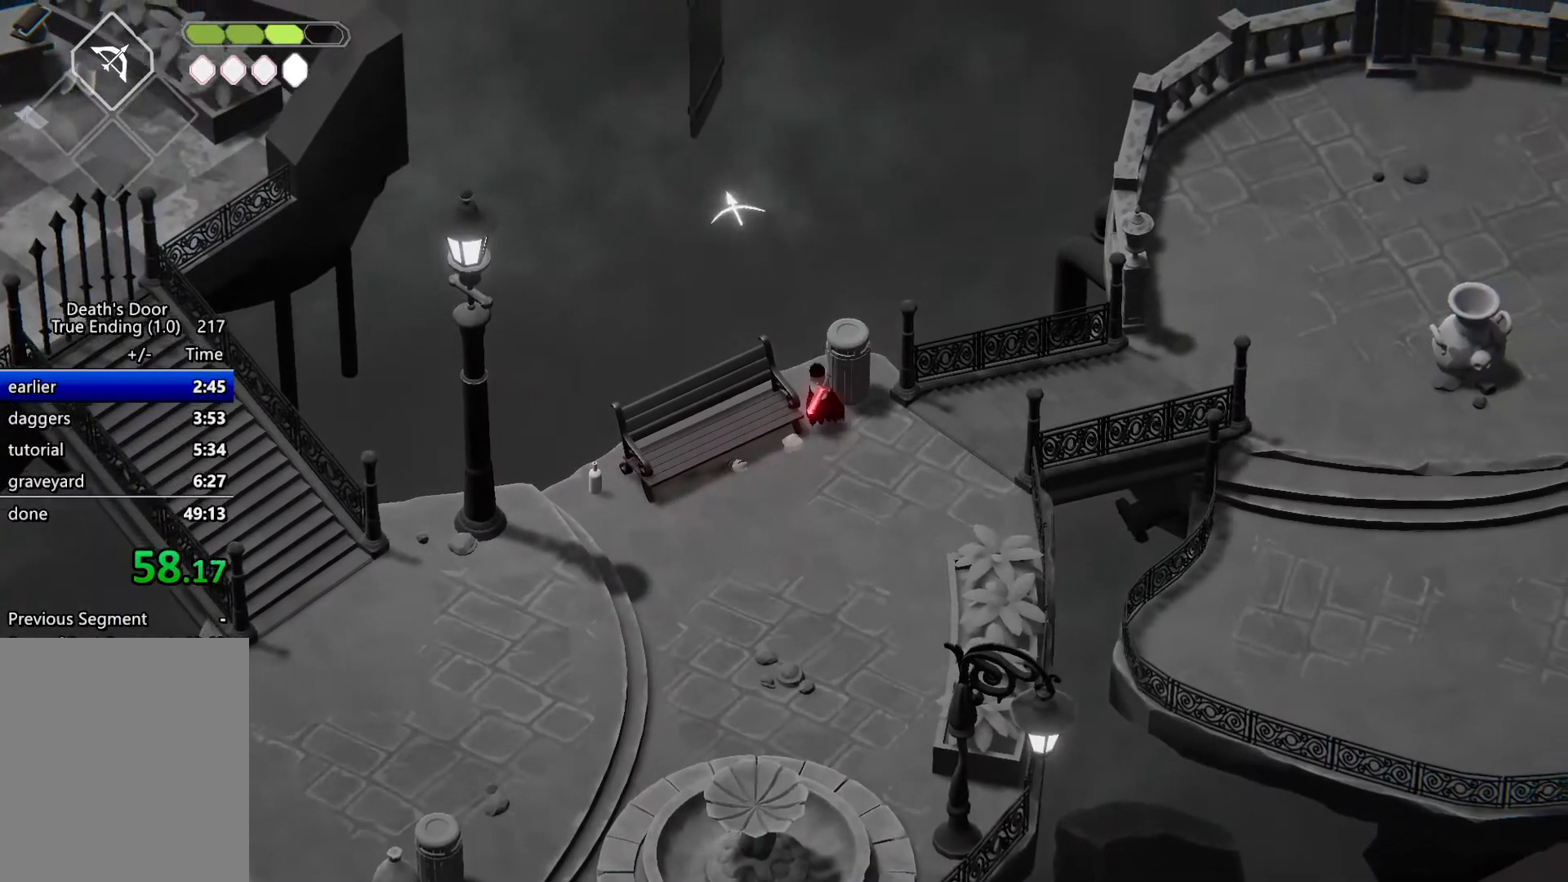
{"keys": ["d", "s"], "events": [[133, "a", "up"], [133, "d", "down"], [267, "w", "up"], [433, "s", "down"]]}
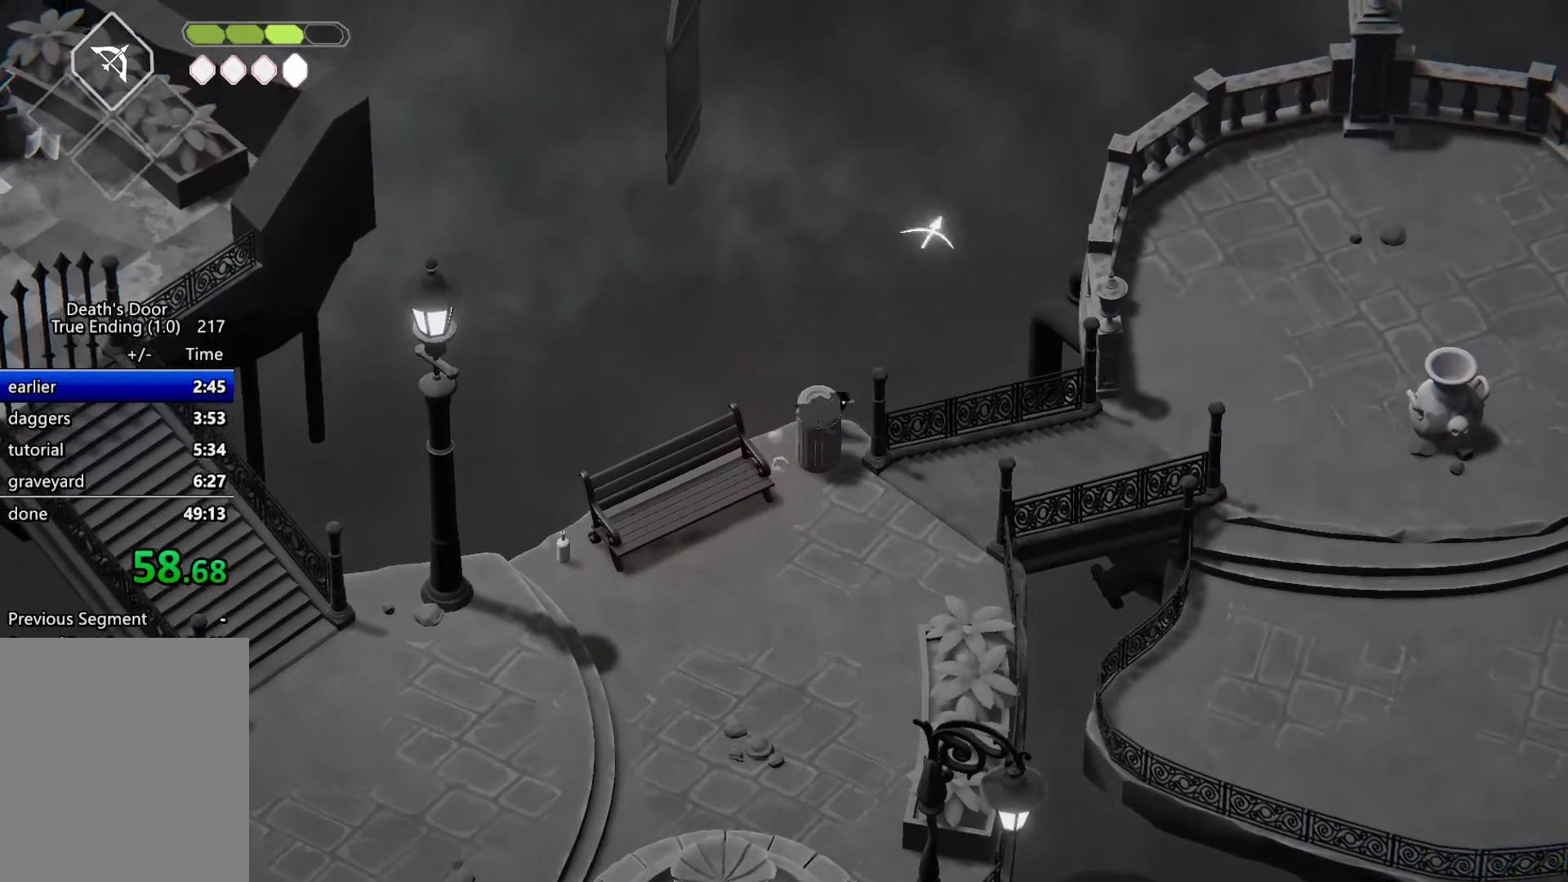
{"keys": ["heavy"], "events": [[100, "d", "up"], [333, "heavy", "down"], [500, "s", "up"]]}
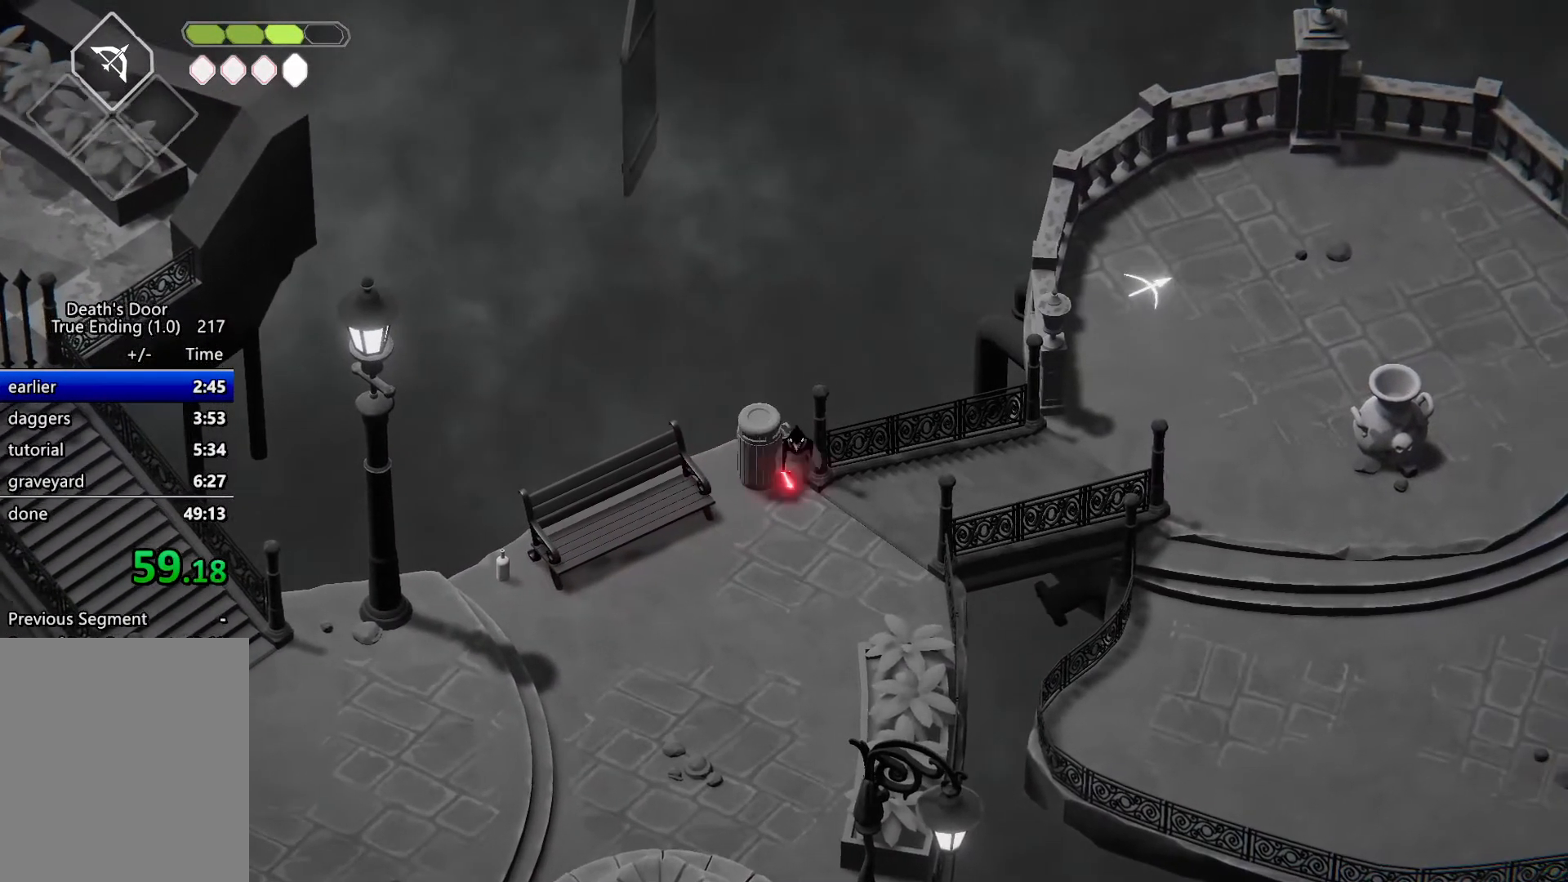
{"keys": ["heavy"], "events": []}
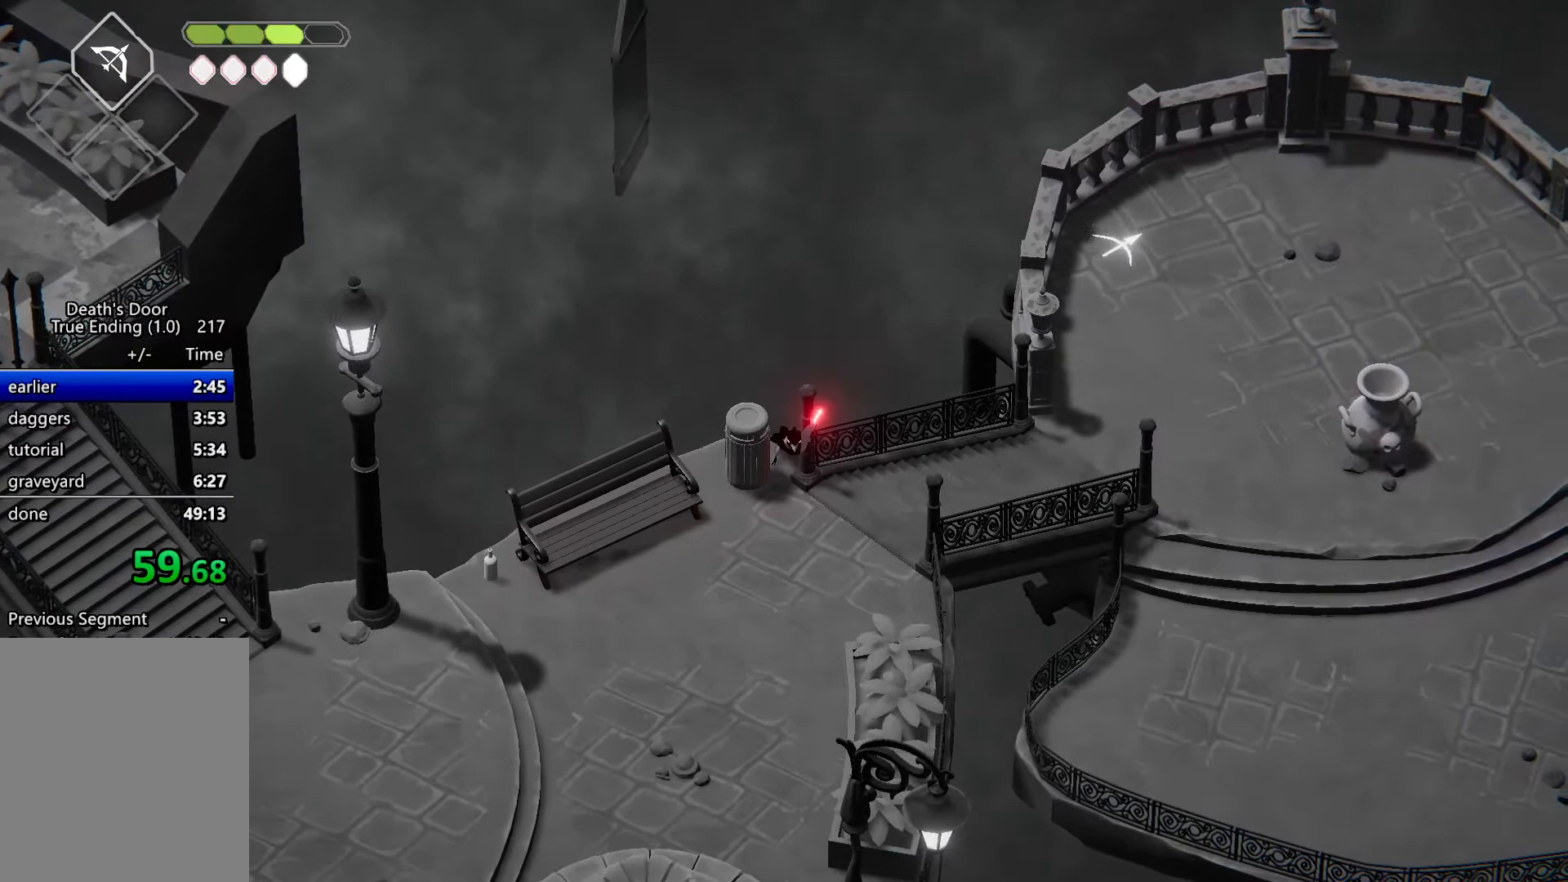
{"keys": [], "events": [[467, "heavy", "up"]]}
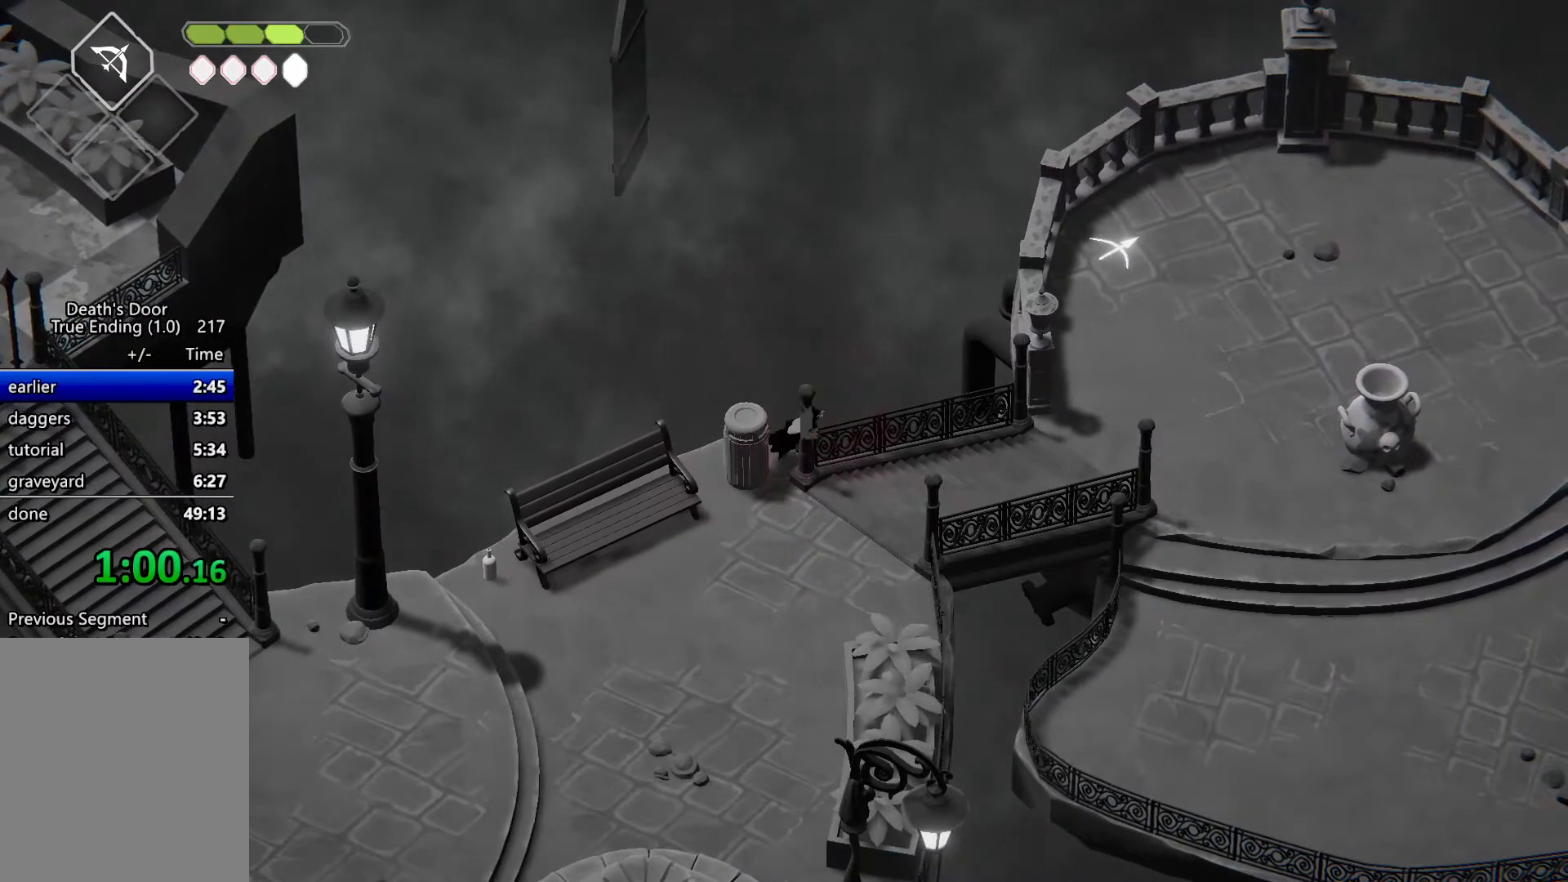
{"keys": [], "events": [[67, "roll", "down"], [267, "attack", "down"], [300, "roll", "up"], [500, "attack", "up"]]}
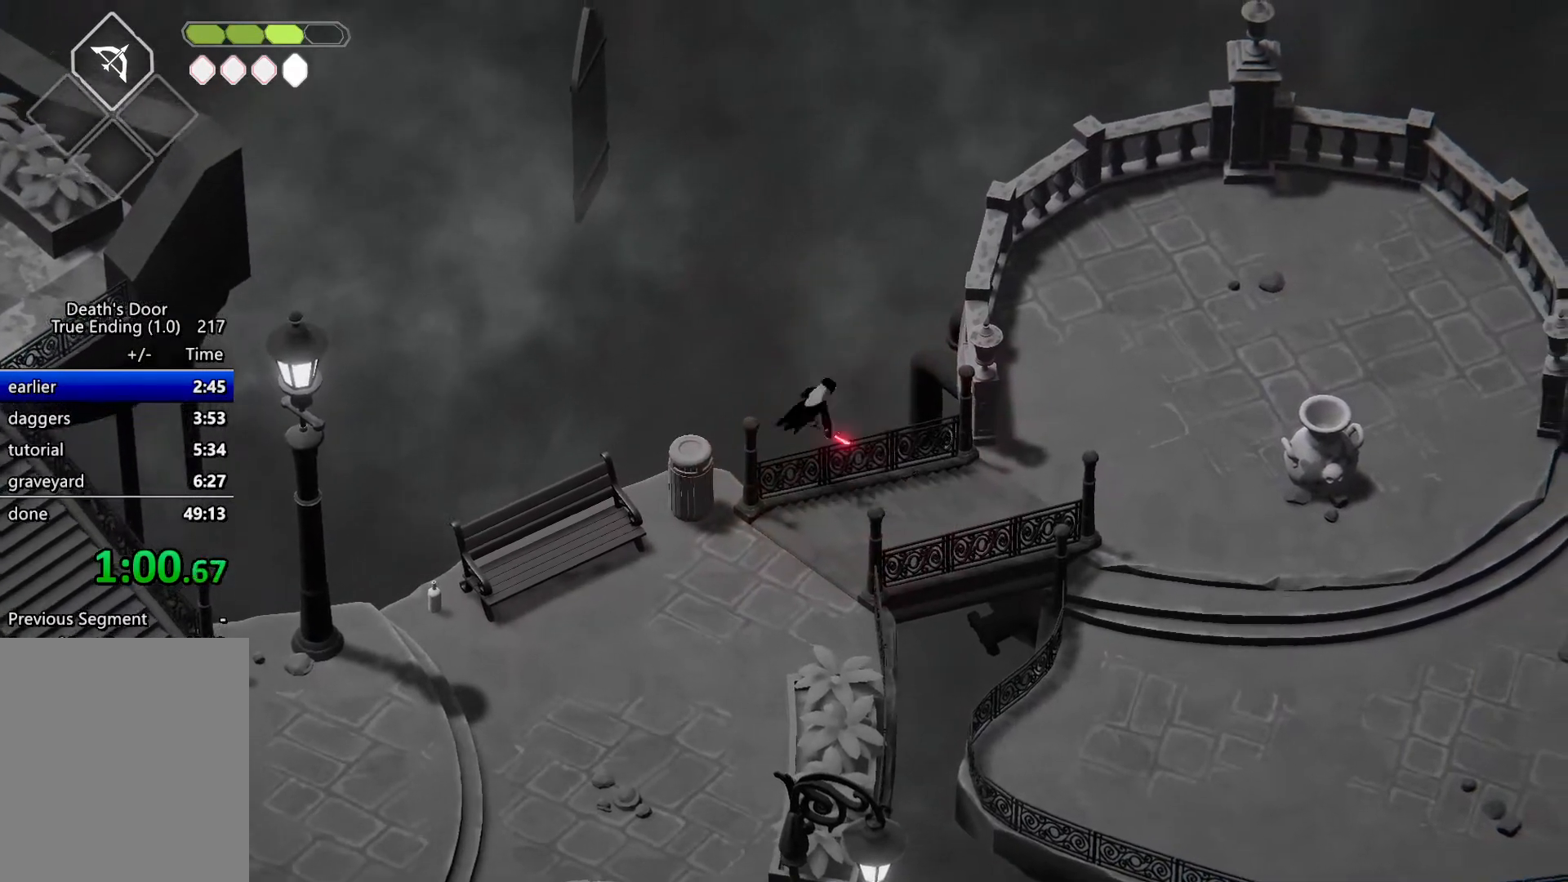
{"keys": [], "events": []}
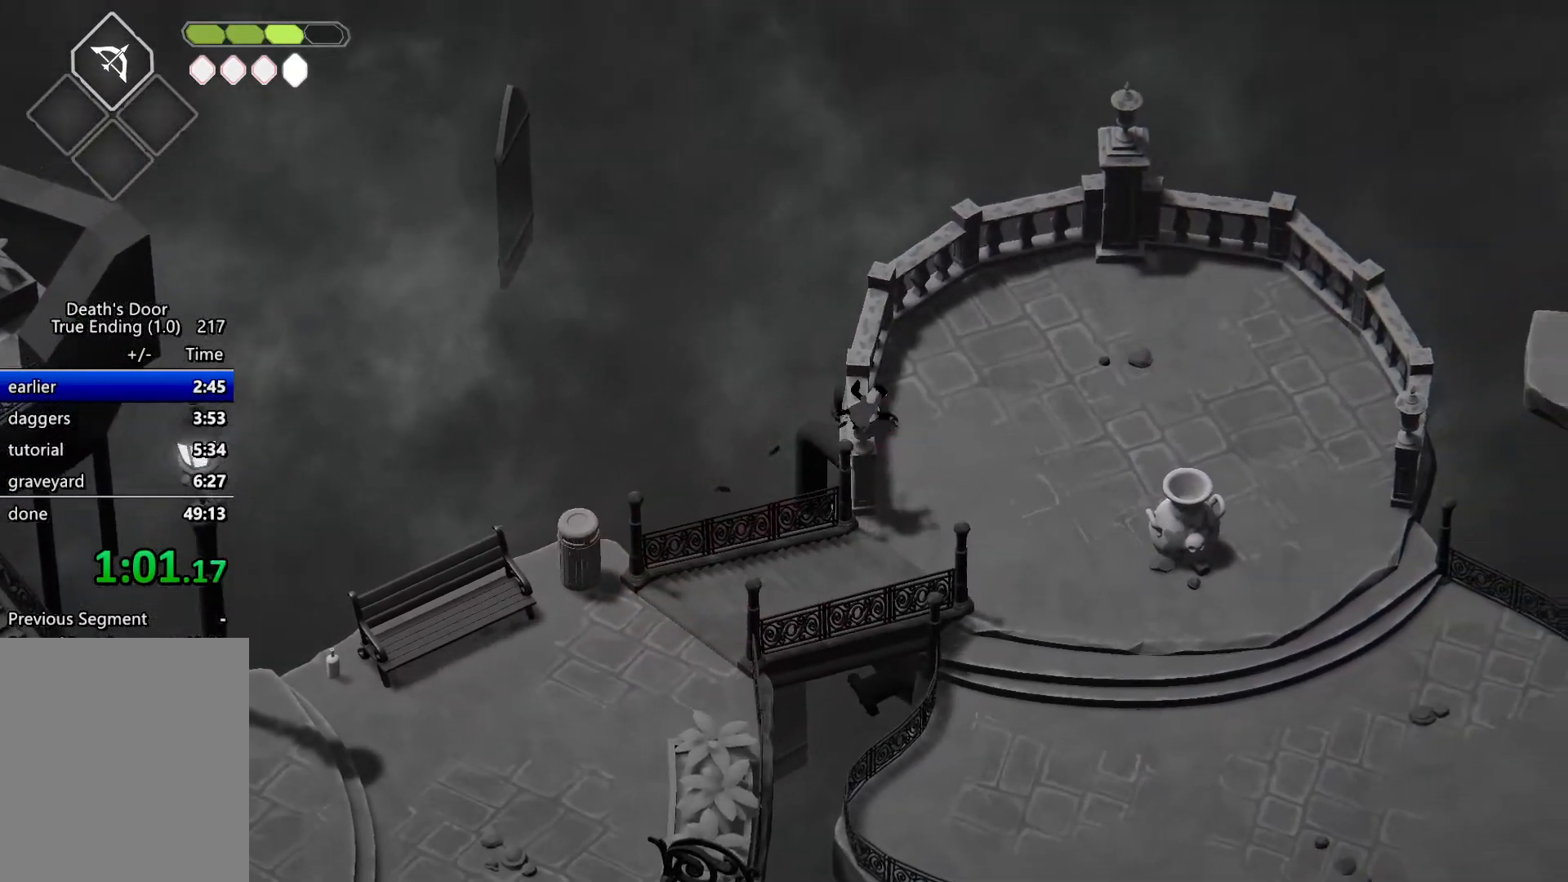
{"keys": [], "events": []}
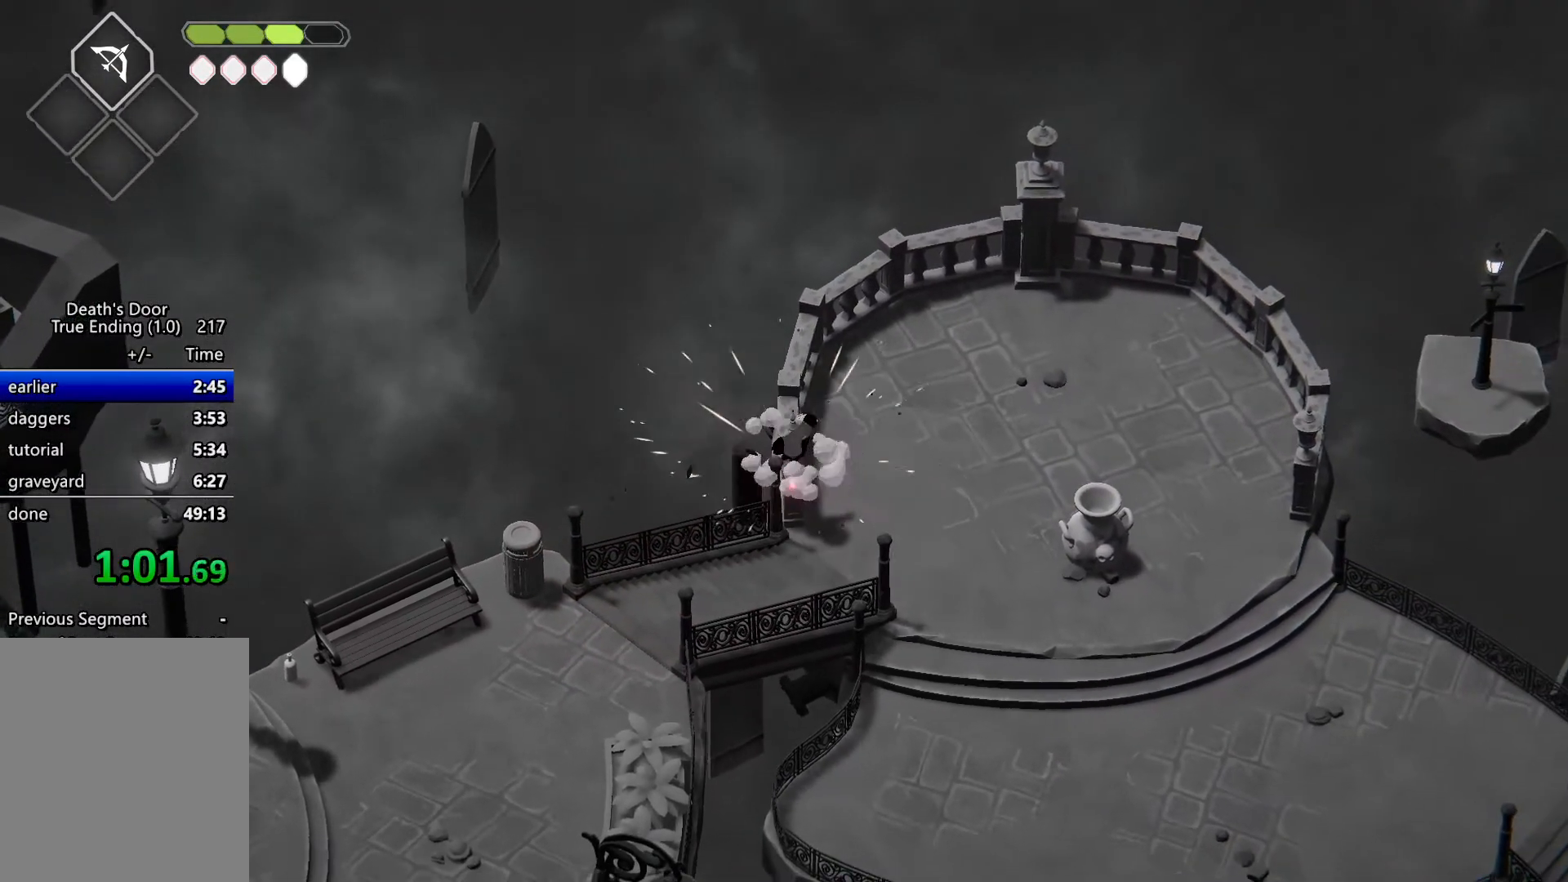
{"keys": [], "events": []}
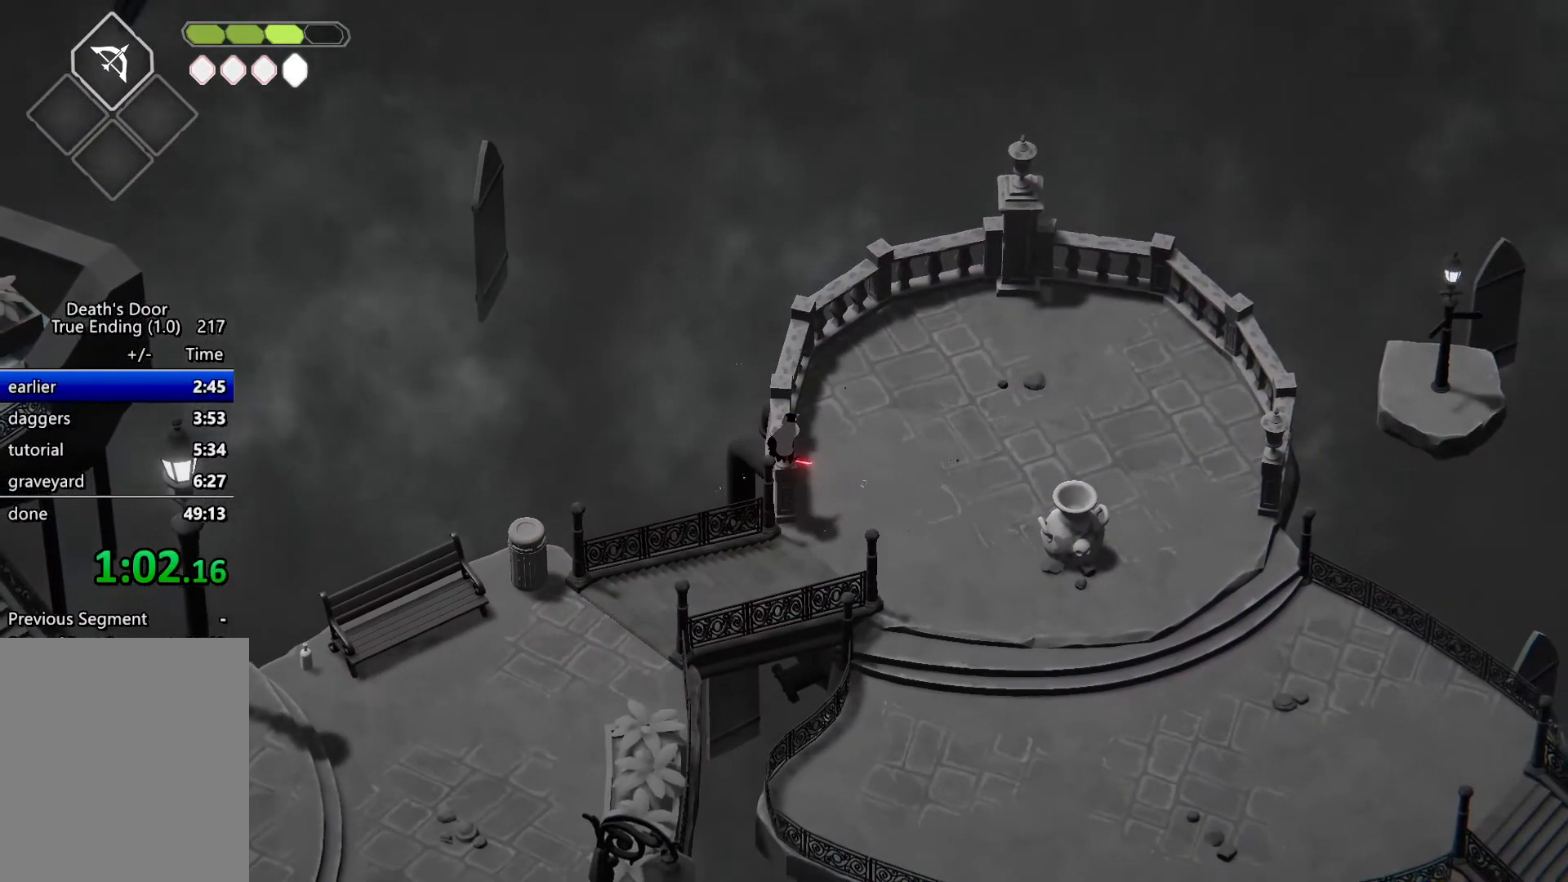
{"keys": [], "events": [[267, "w", "down"], [367, "w", "up"]]}
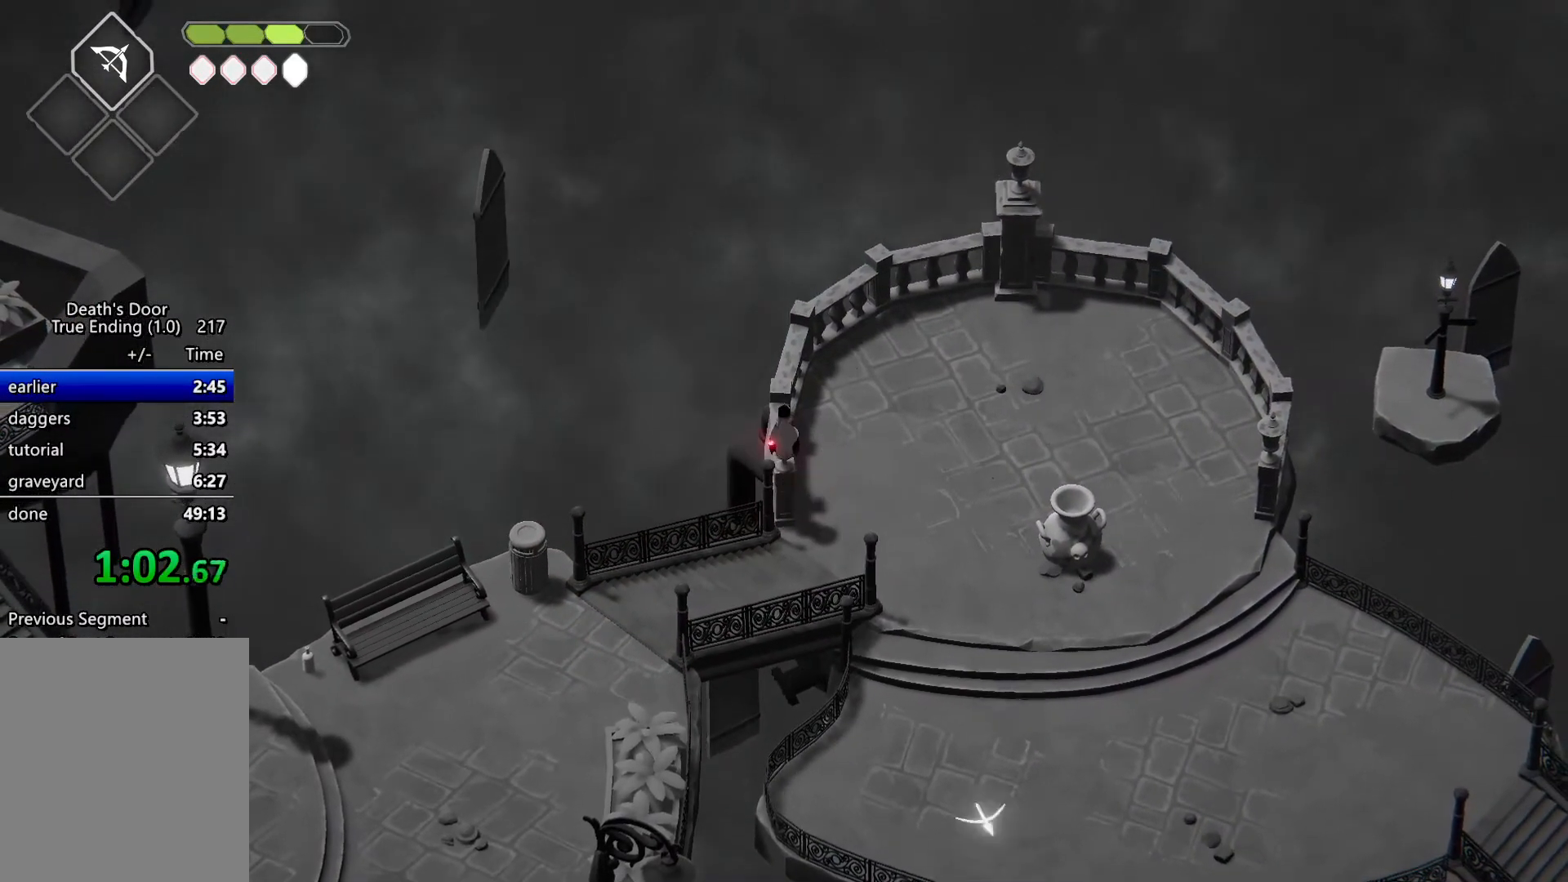
{"keys": ["heavy"], "events": [[133, "s", "down"], [200, "s", "up"], [367, "heavy", "down"]]}
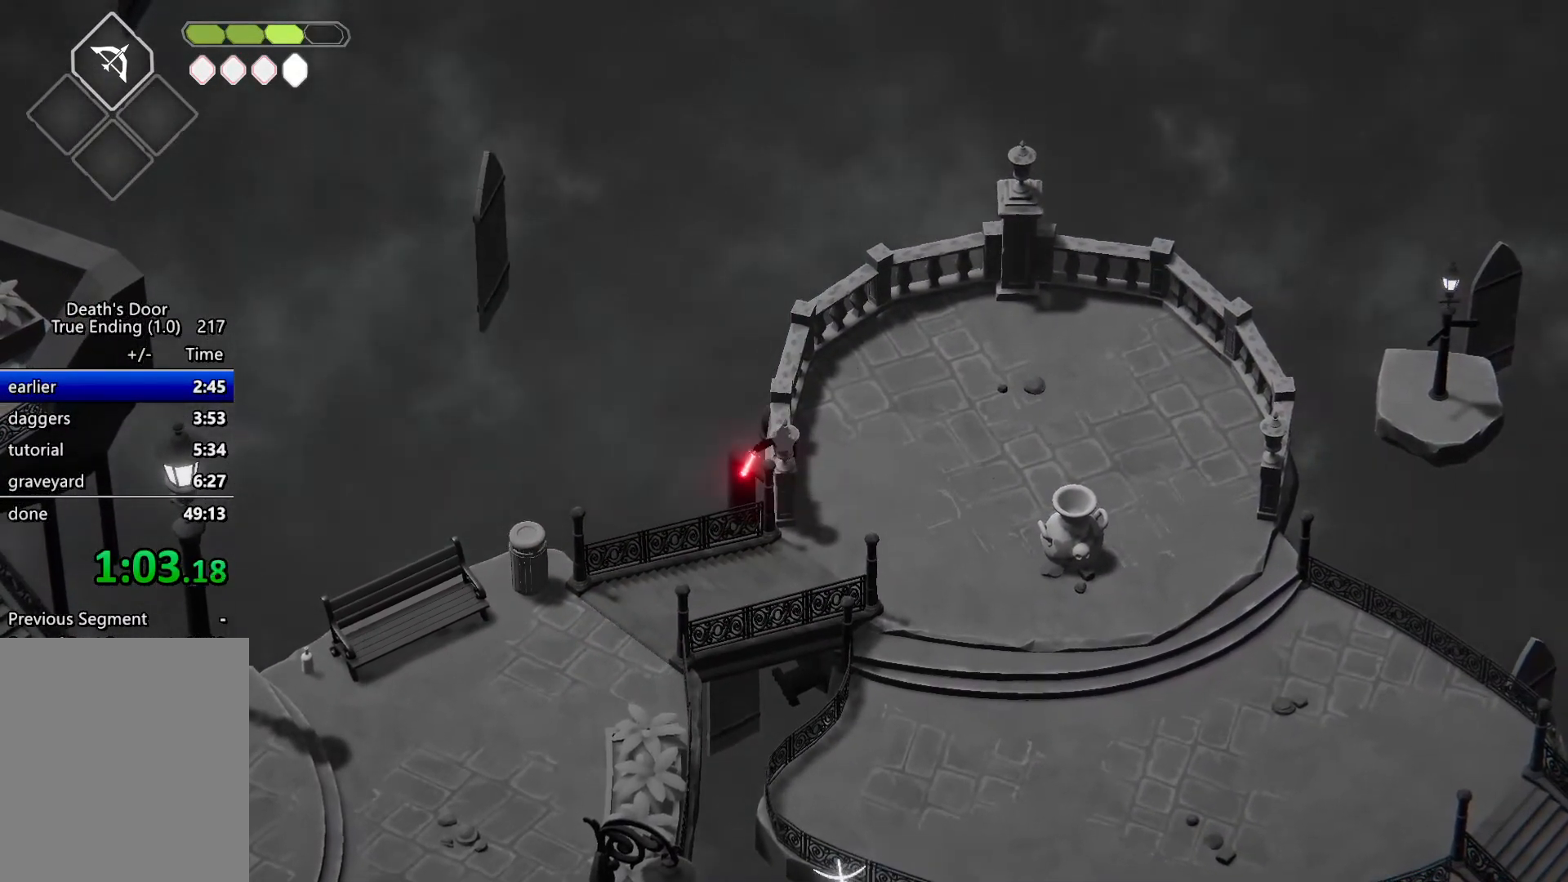
{"keys": ["heavy"], "events": []}
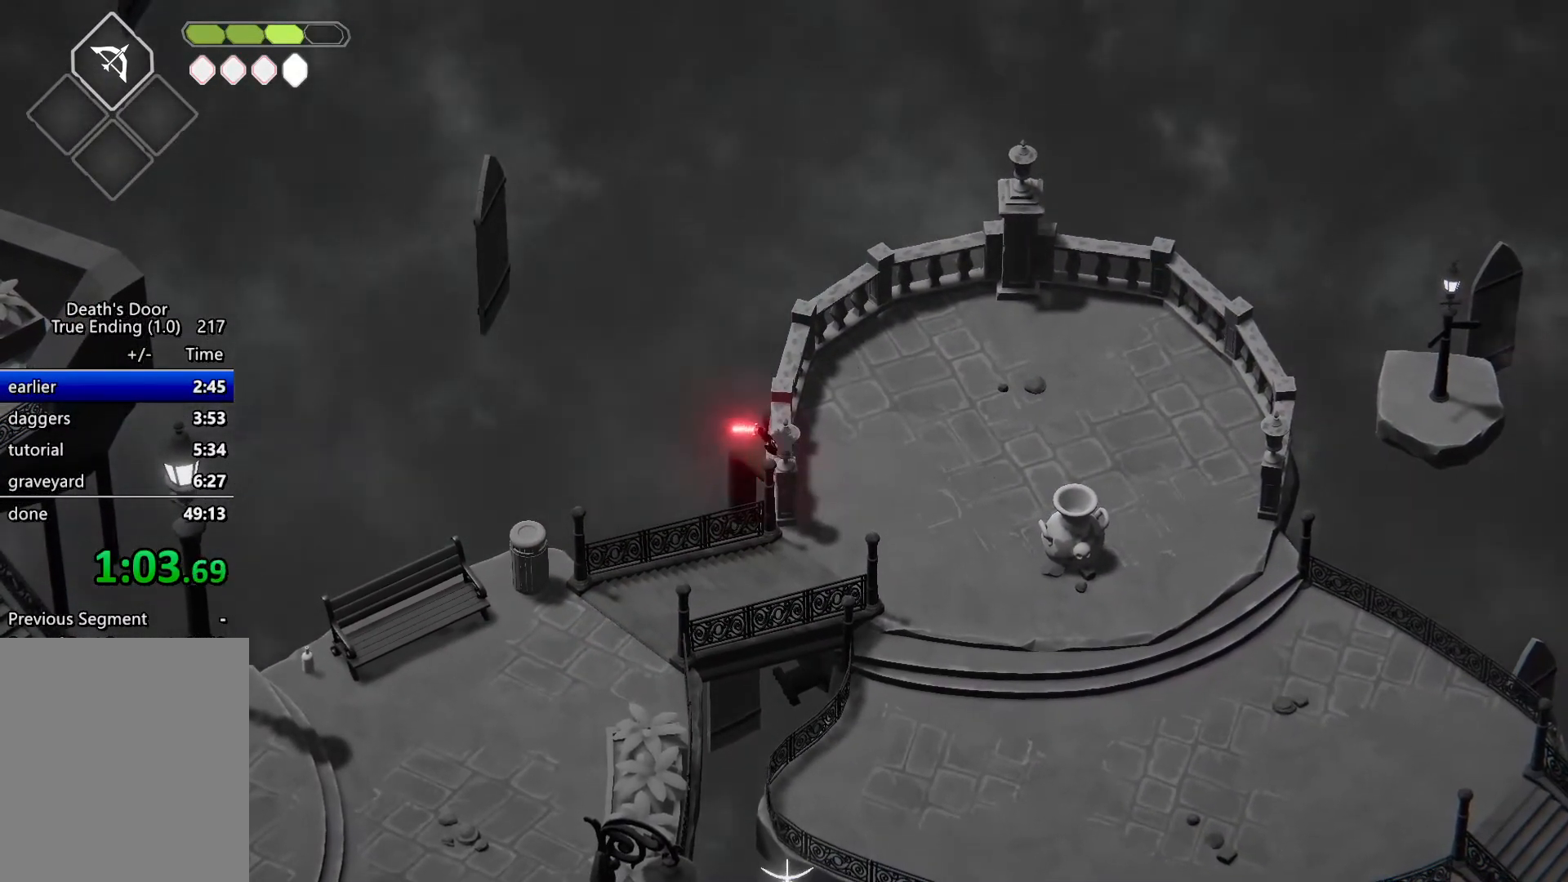
{"keys": ["heavy"], "events": []}
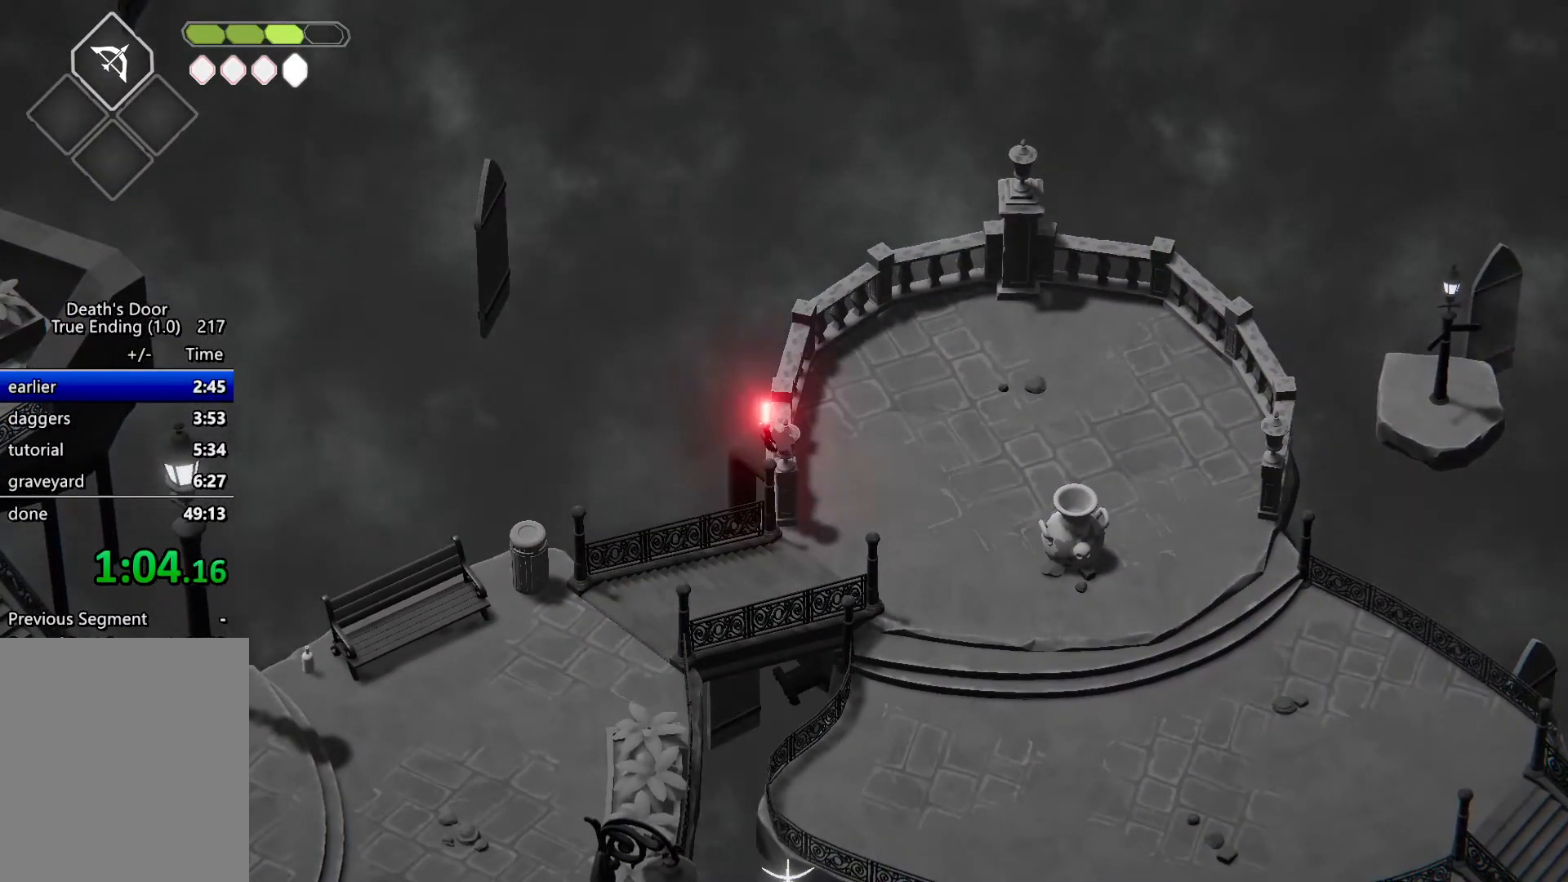
{"keys": [], "events": [[267, "heavy", "up"]]}
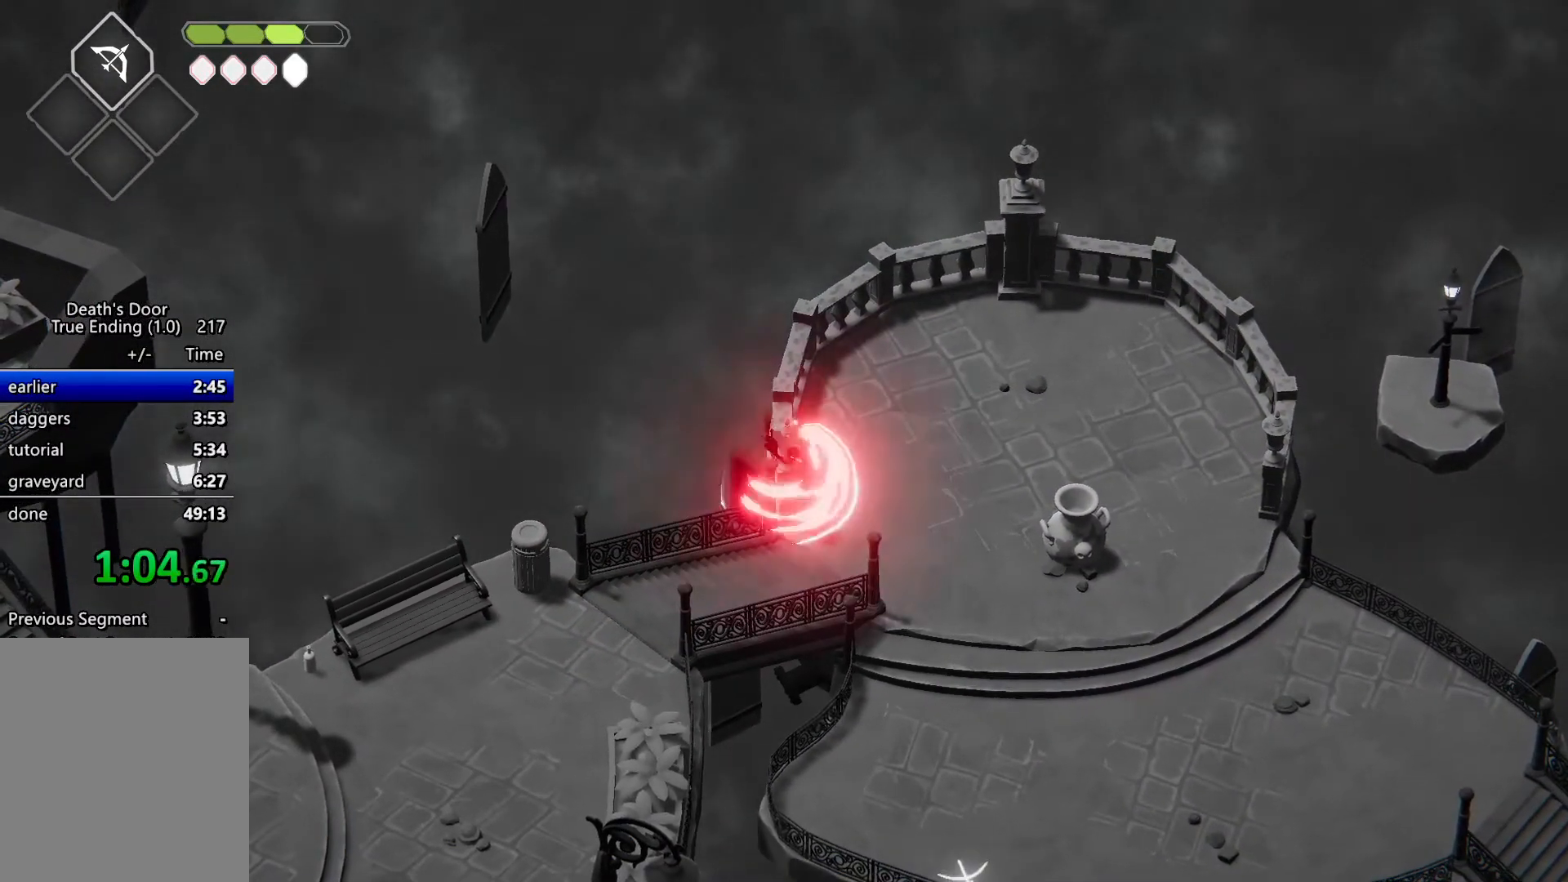
{"keys": [], "events": []}
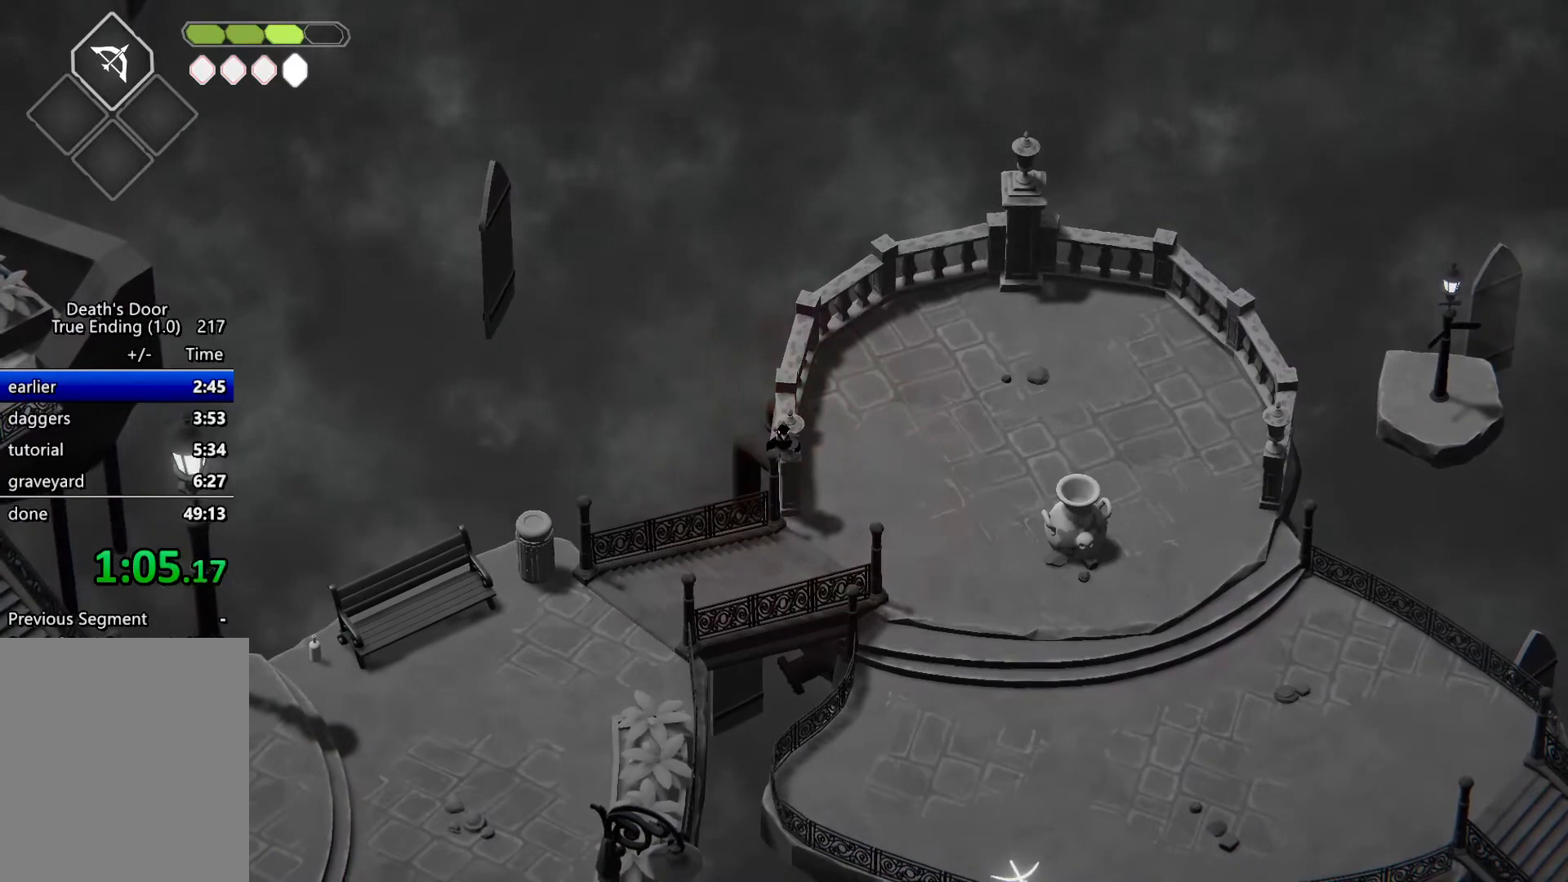
{"keys": ["attack"], "events": [[333, "attack", "down"], [333, "roll", "down"], [400, "attack", "up"], [467, "roll", "up"], [500, "attack", "down"]]}